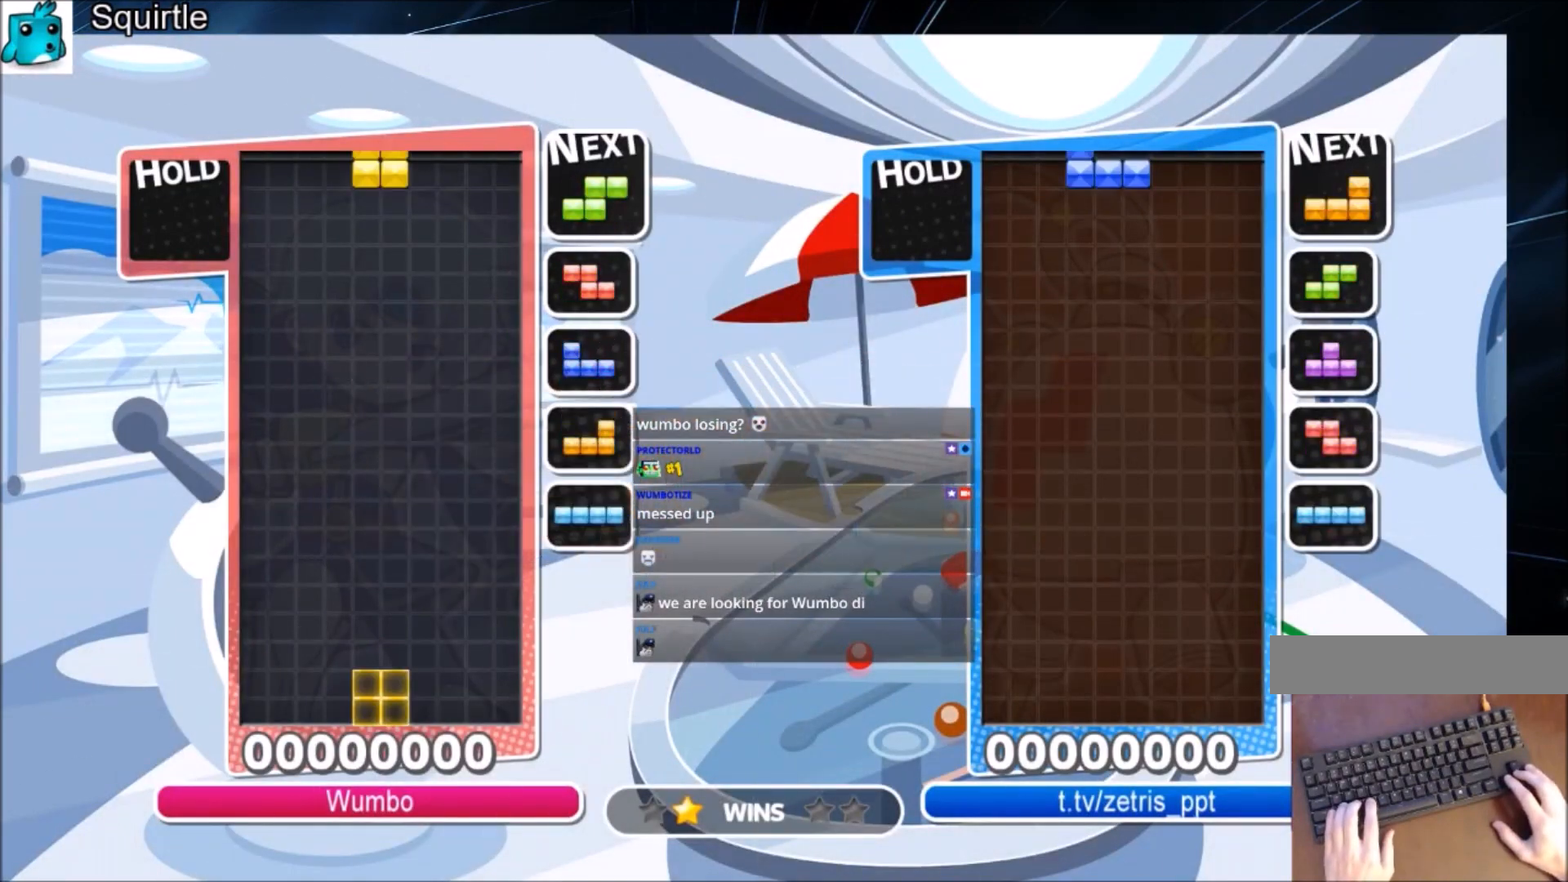
Gameplay with keyboard; each line is a JSON object with the keys held at the frame after it. "events" lists presses ("down") and releases ("up") of "c", "down", "left", "right", "shift", "up", "x" and "z" between this image and that frame as [ms after this image, input, new state], when the widget could be followed in between. No other keys are recorded. Mouse input is not recorded.
{"keys": ["left"], "events": [[33, "c", "down"], [200, "c", "up"], [200, "left", "down"], [300, "down", "down"], [434, "down", "up"]]}
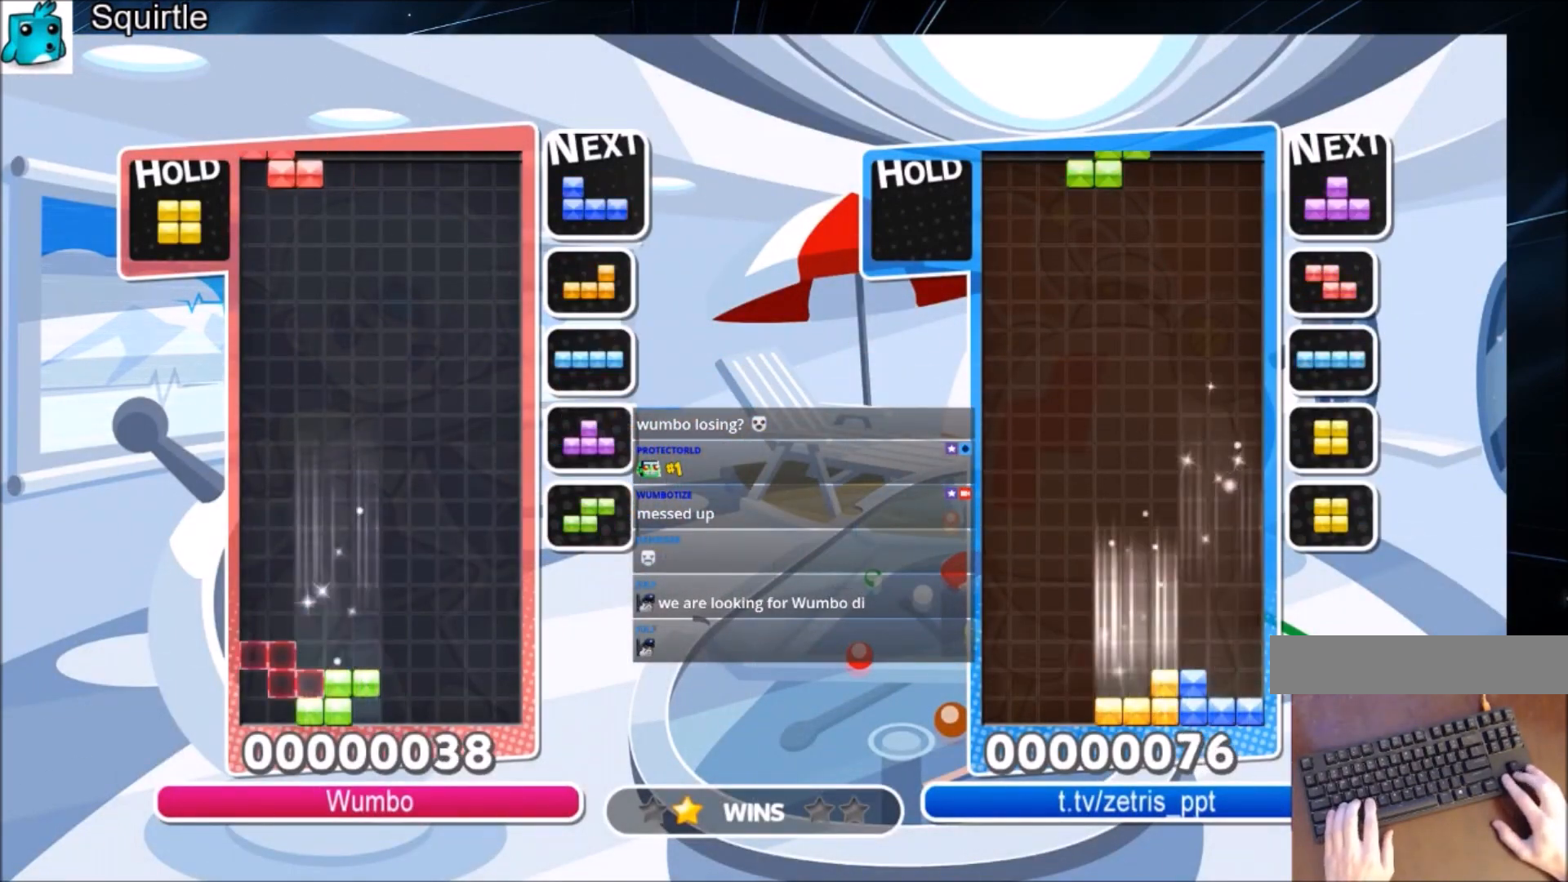
{"keys": ["down", "right"], "events": [[33, "left", "up"], [100, "x", "down"], [133, "down", "down"], [166, "right", "down"], [166, "x", "up"], [233, "down", "up"], [467, "down", "down"]]}
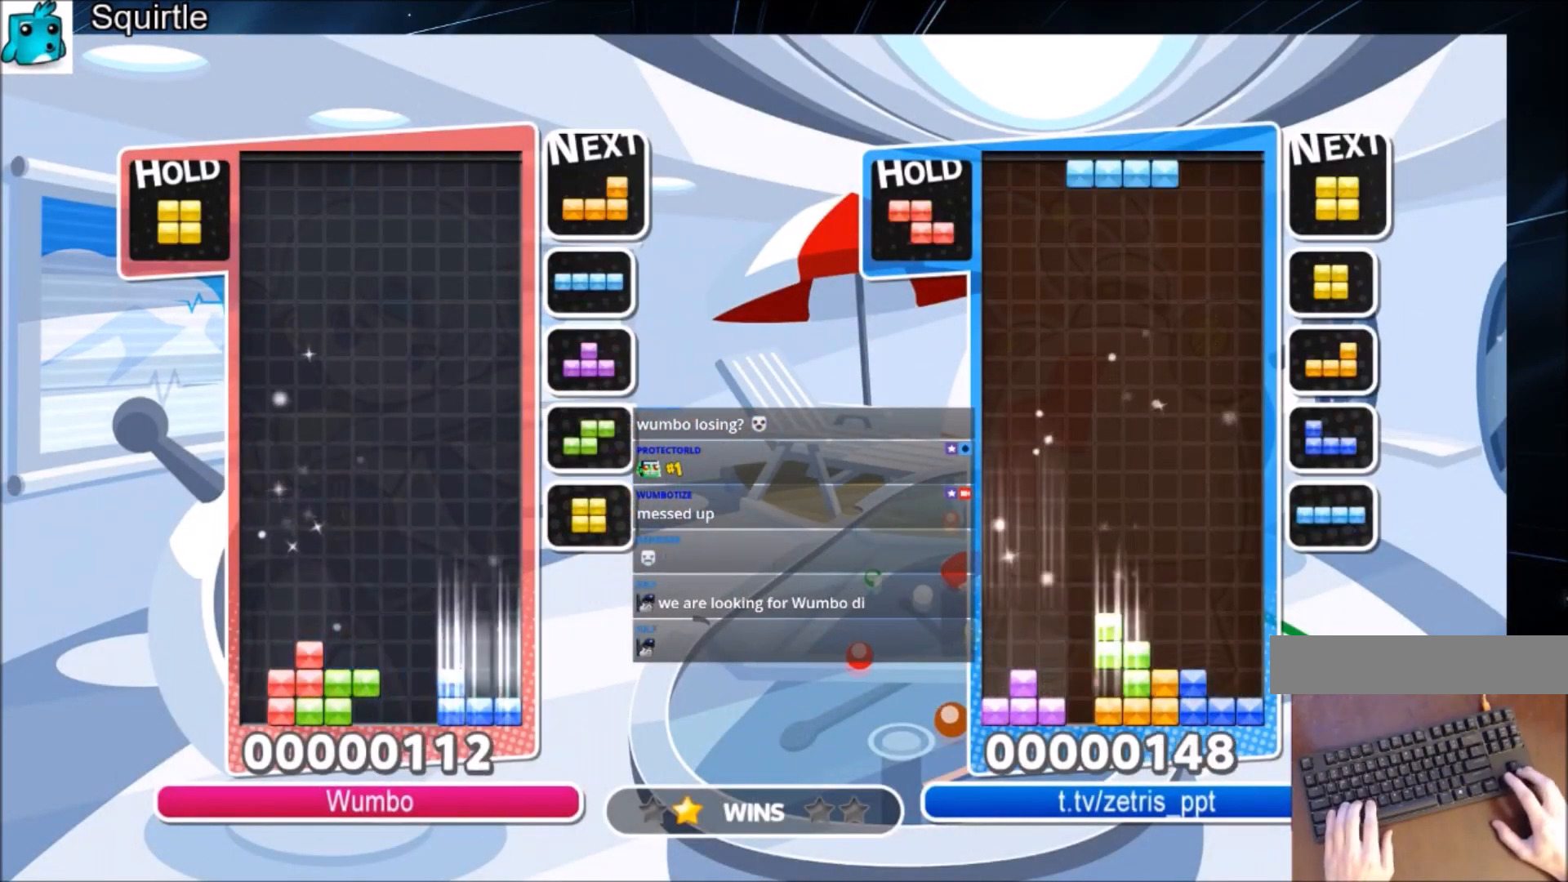
{"keys": ["left"], "events": [[100, "down", "up"], [134, "c", "down"], [334, "c", "up"], [367, "down", "down"], [434, "left", "down"], [434, "right", "up"], [467, "down", "up"]]}
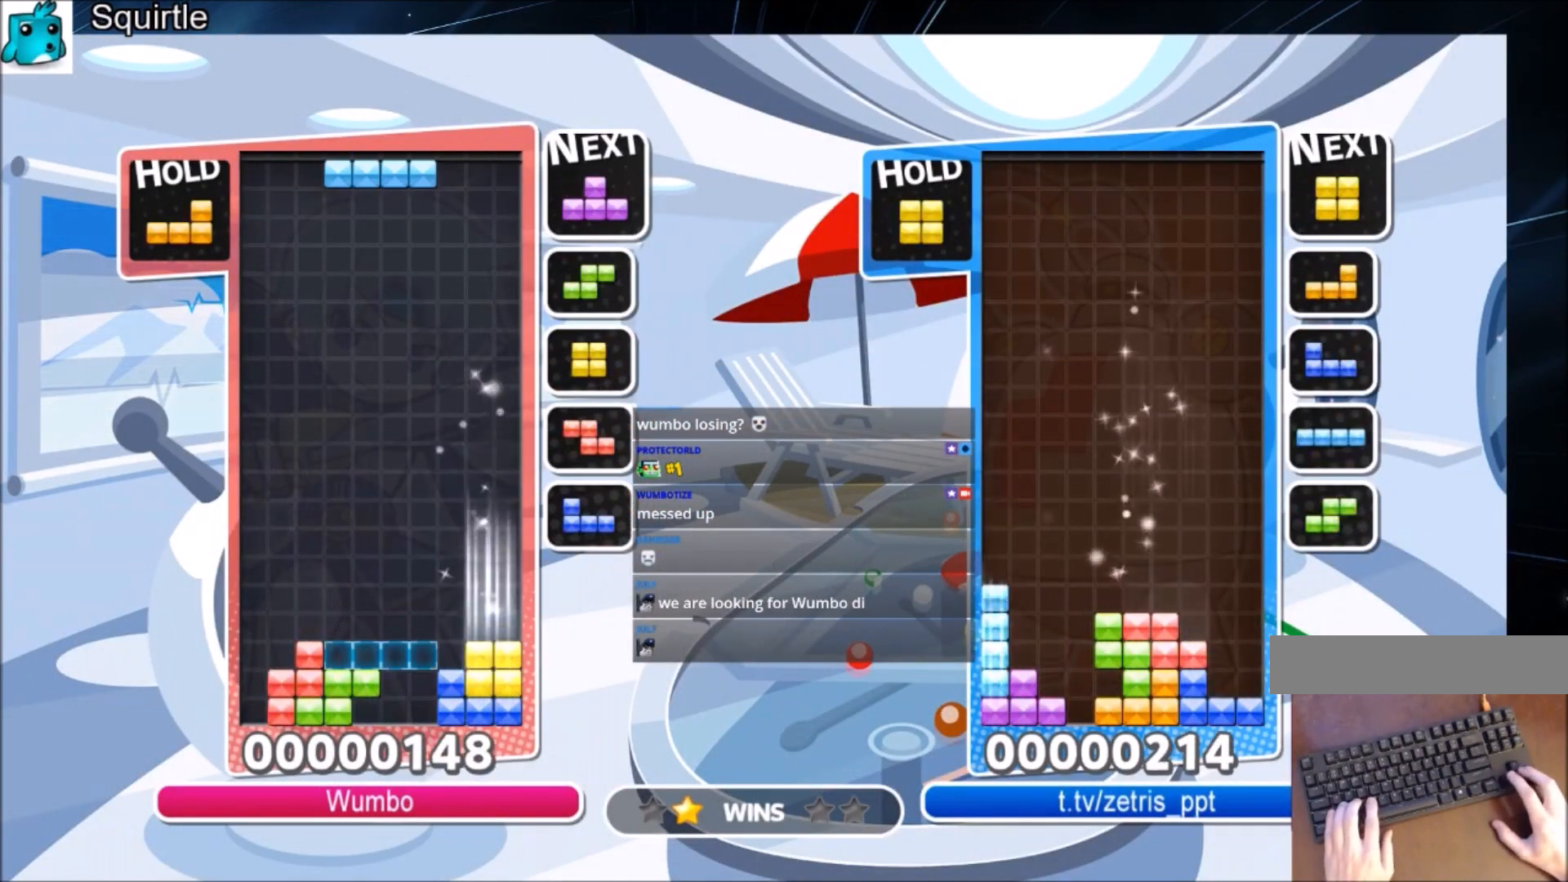
{"keys": ["left"], "events": [[100, "z", "down"], [266, "down", "down"], [266, "z", "up"], [367, "down", "up"]]}
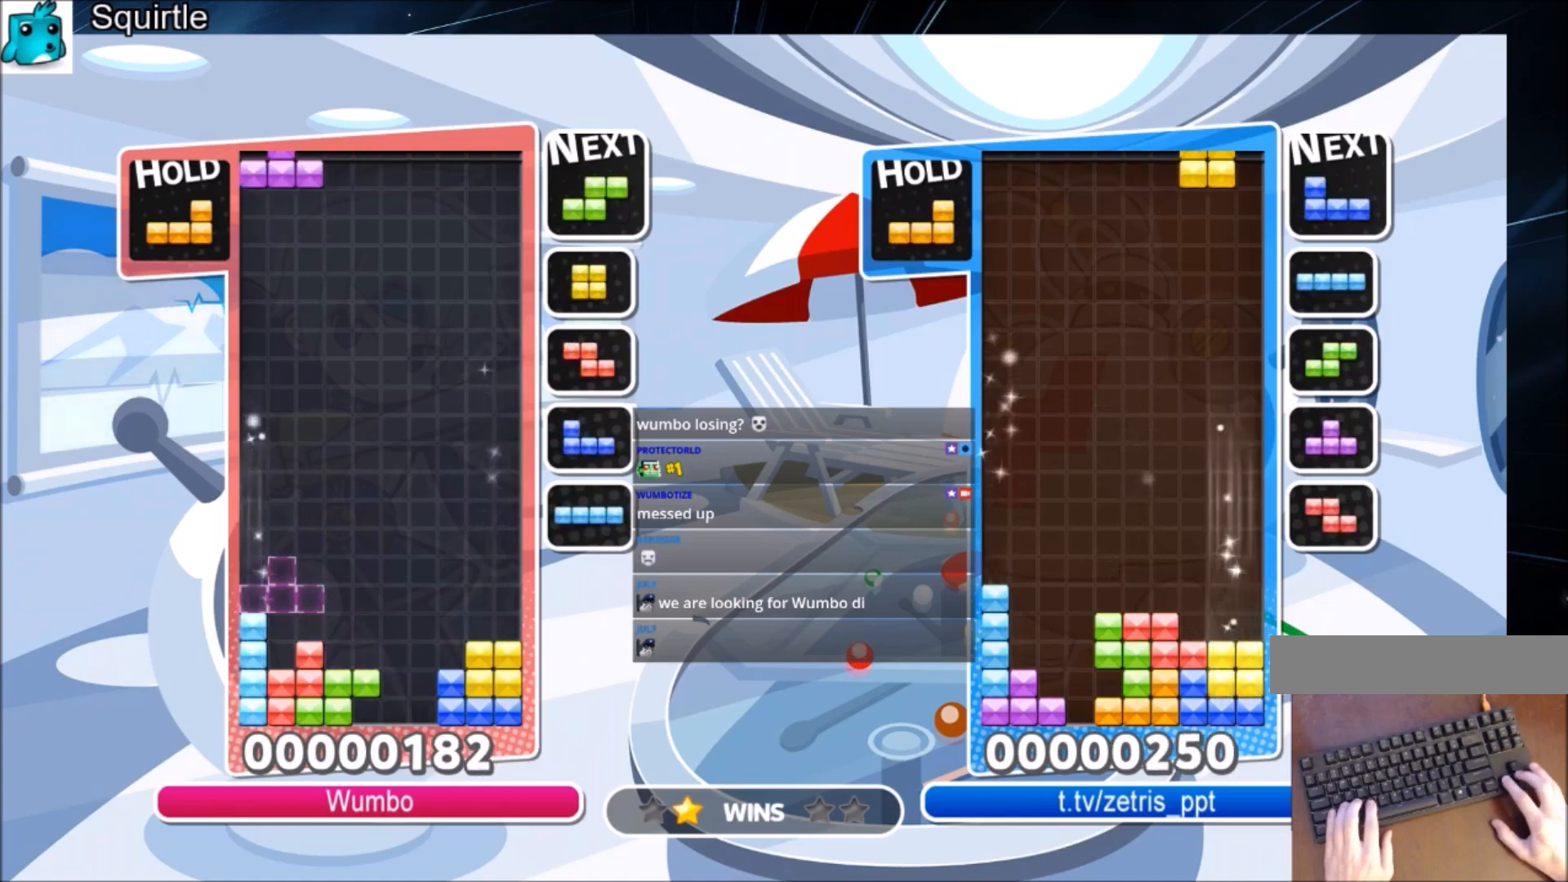
{"keys": ["right"], "events": [[33, "left", "up"], [100, "x", "down"], [133, "down", "down"], [167, "right", "down"], [167, "x", "up"], [267, "c", "down"], [267, "down", "up"], [367, "x", "down"], [467, "c", "up"], [467, "x", "up"]]}
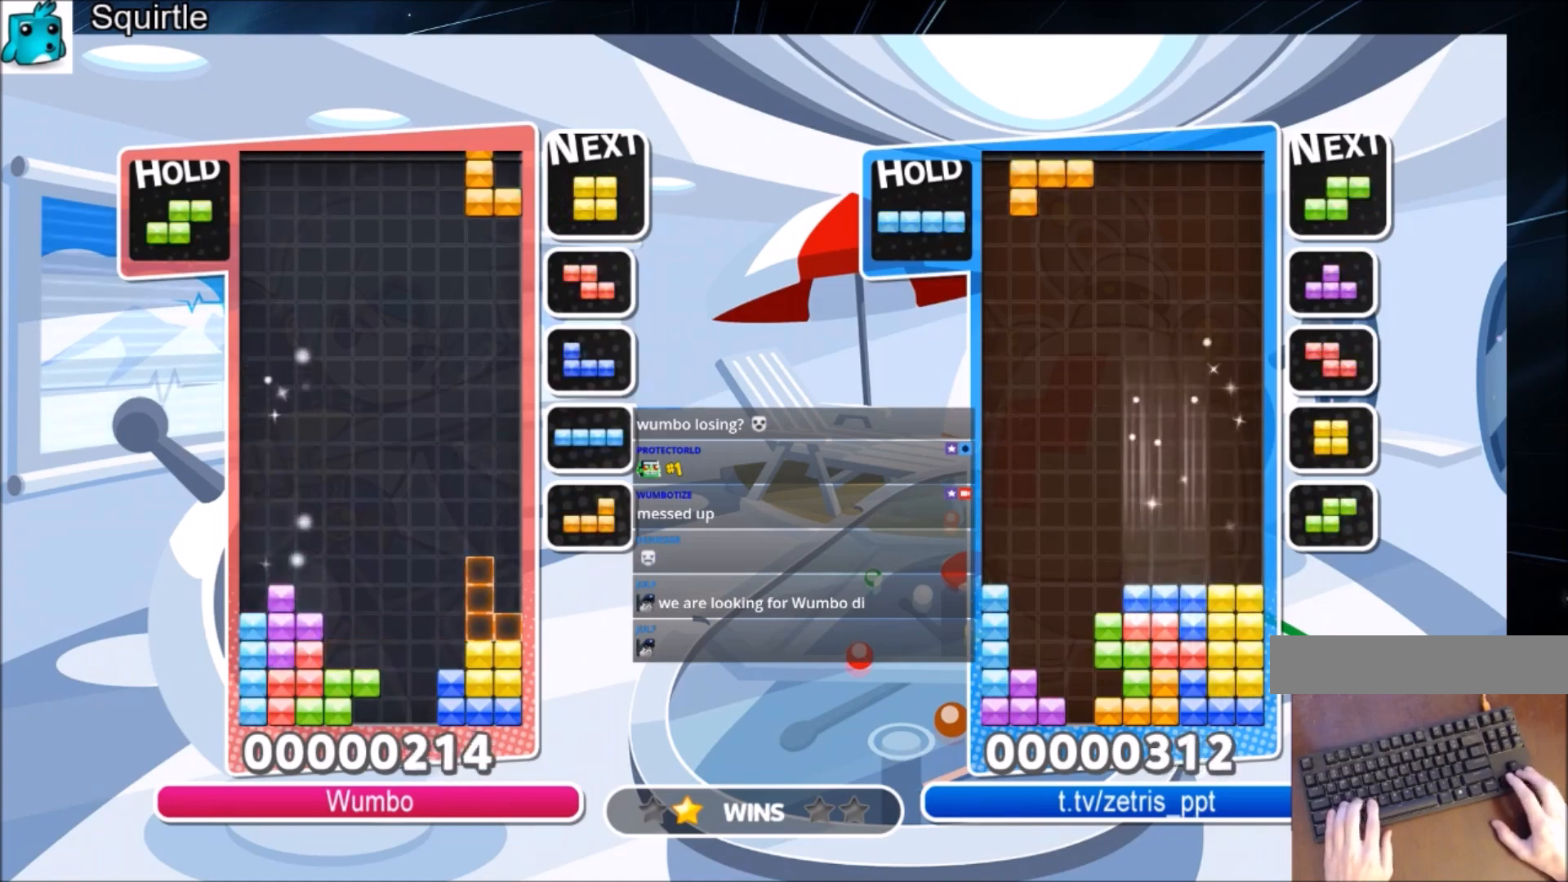
{"keys": ["down", "right"], "events": [[66, "x", "down"], [133, "down", "down"], [200, "x", "up"], [300, "down", "up"], [467, "down", "down"]]}
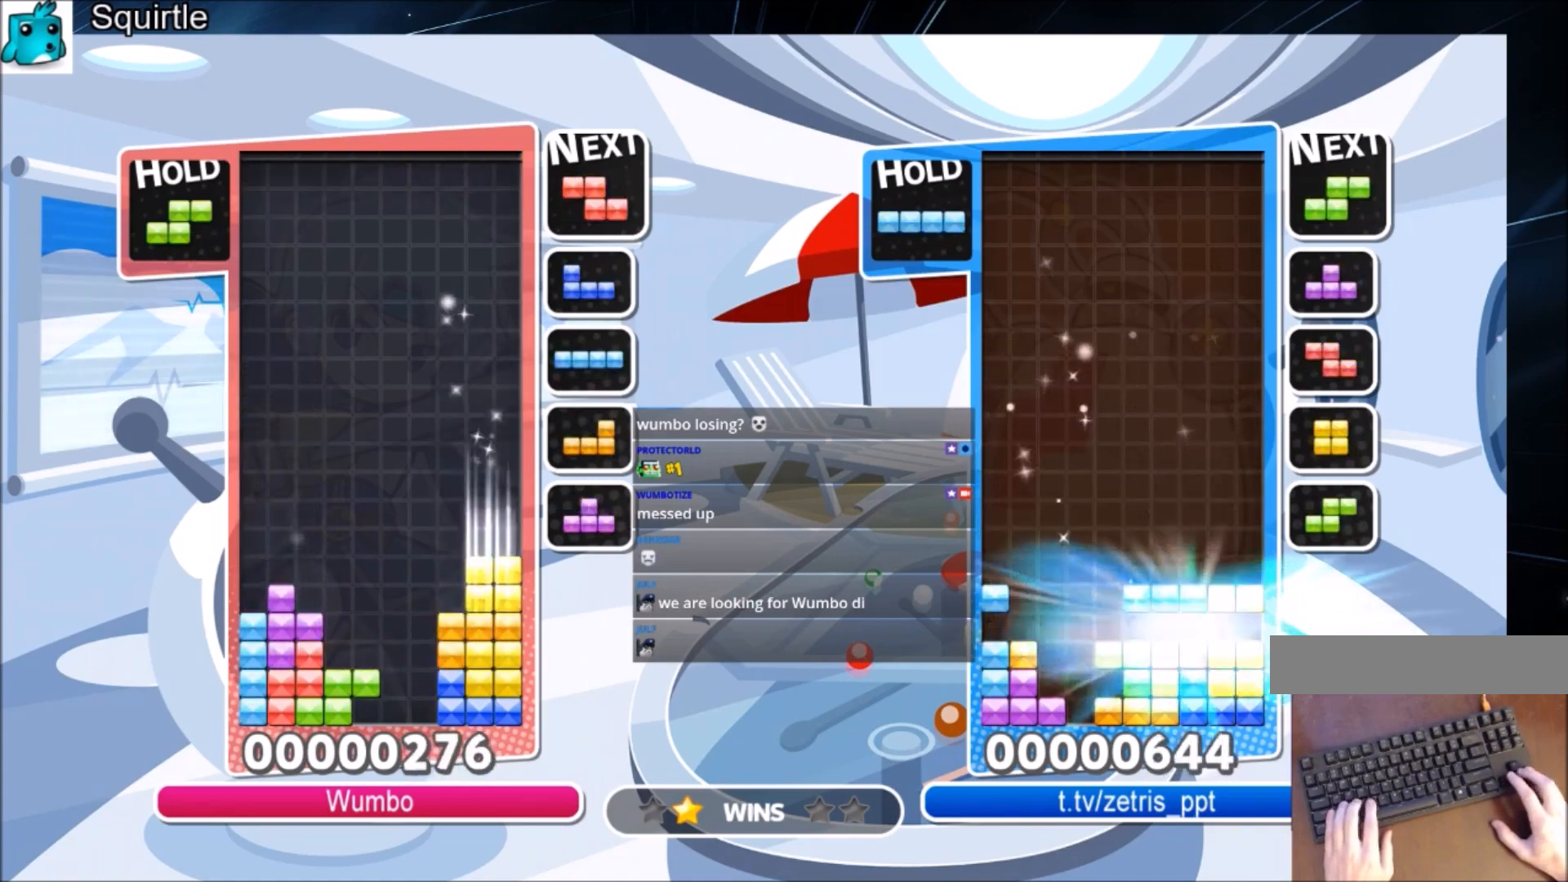
{"keys": ["right"], "events": [[33, "left", "down"], [33, "right", "up"], [67, "down", "up"], [267, "z", "down"], [367, "down", "down"], [367, "z", "up"], [400, "left", "up"], [400, "right", "down"], [434, "down", "up"]]}
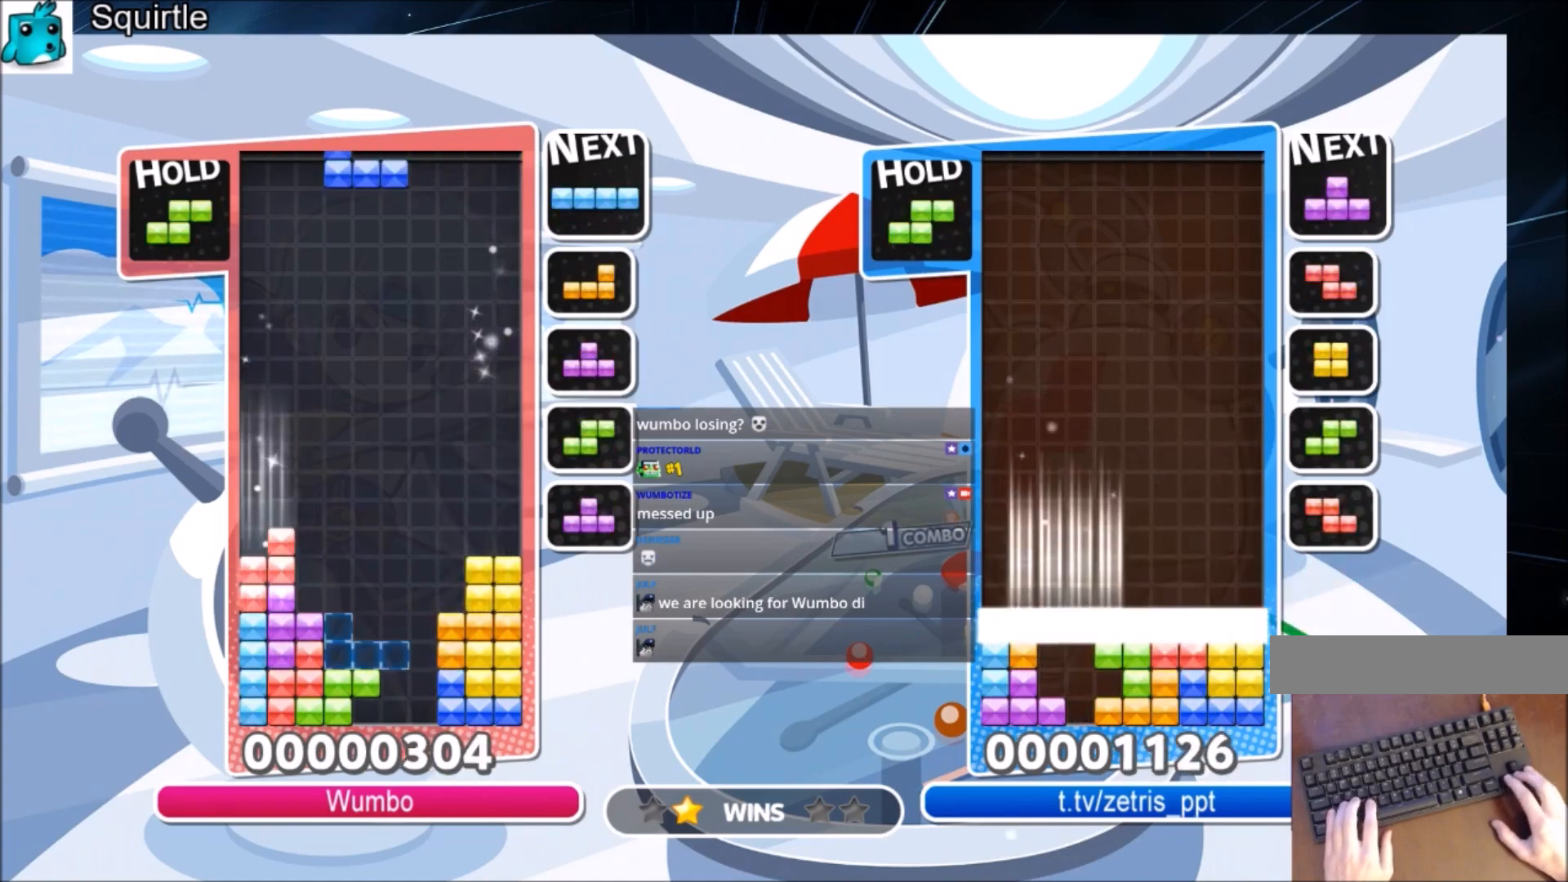
{"keys": ["left"], "events": [[133, "x", "down"], [233, "left", "down"], [233, "right", "up"], [266, "down", "down"], [266, "x", "up"], [467, "down", "up"]]}
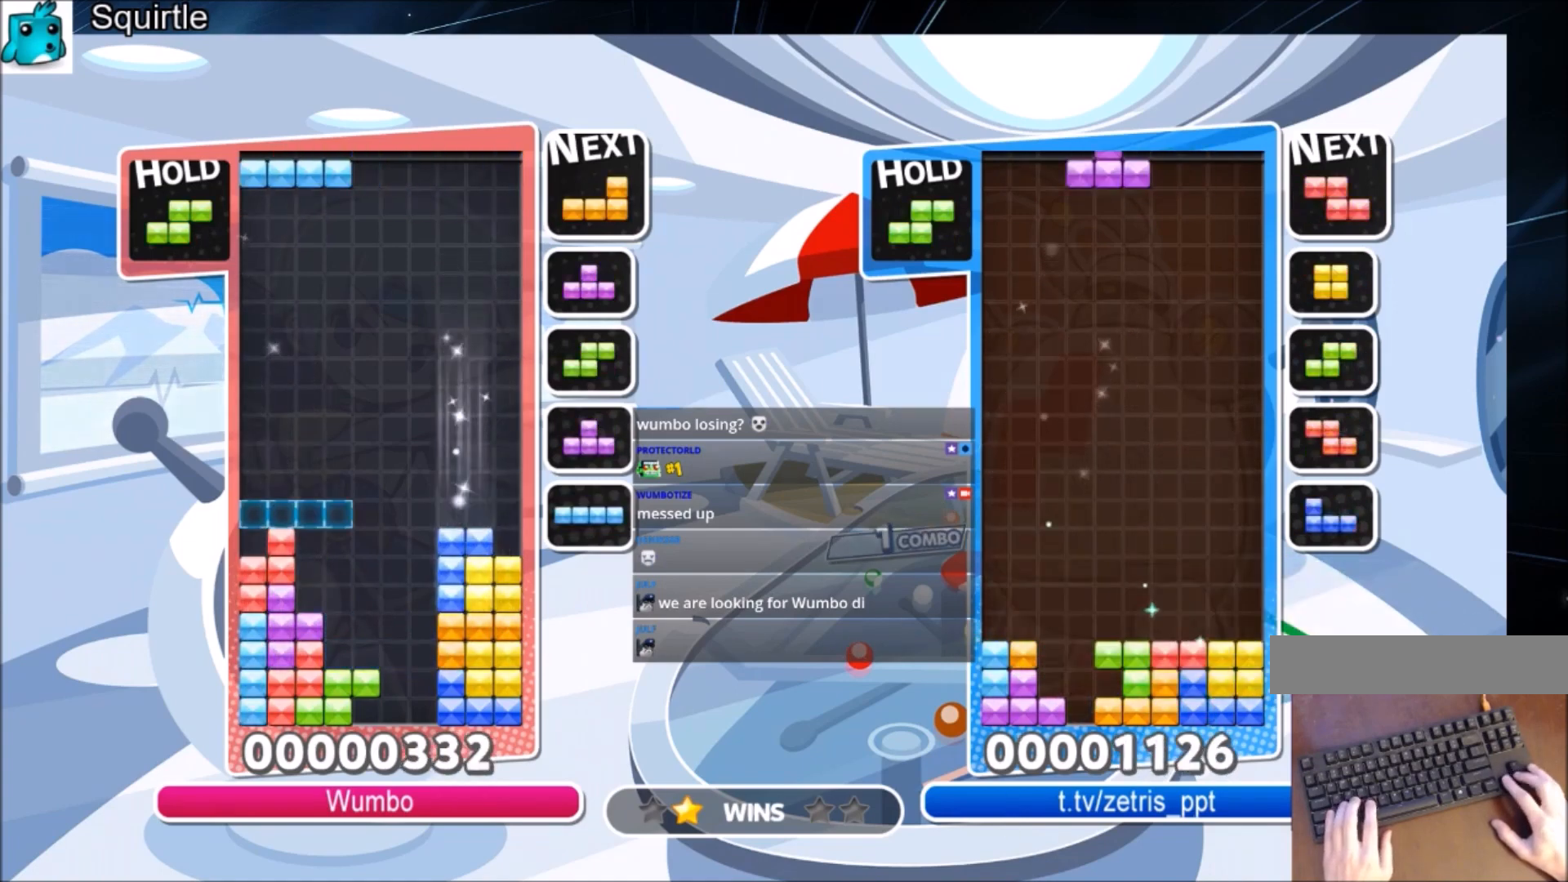
{"keys": ["right"], "events": [[67, "left", "up"], [100, "x", "down"], [134, "down", "down"], [200, "x", "up"], [234, "right", "down"], [300, "down", "up"]]}
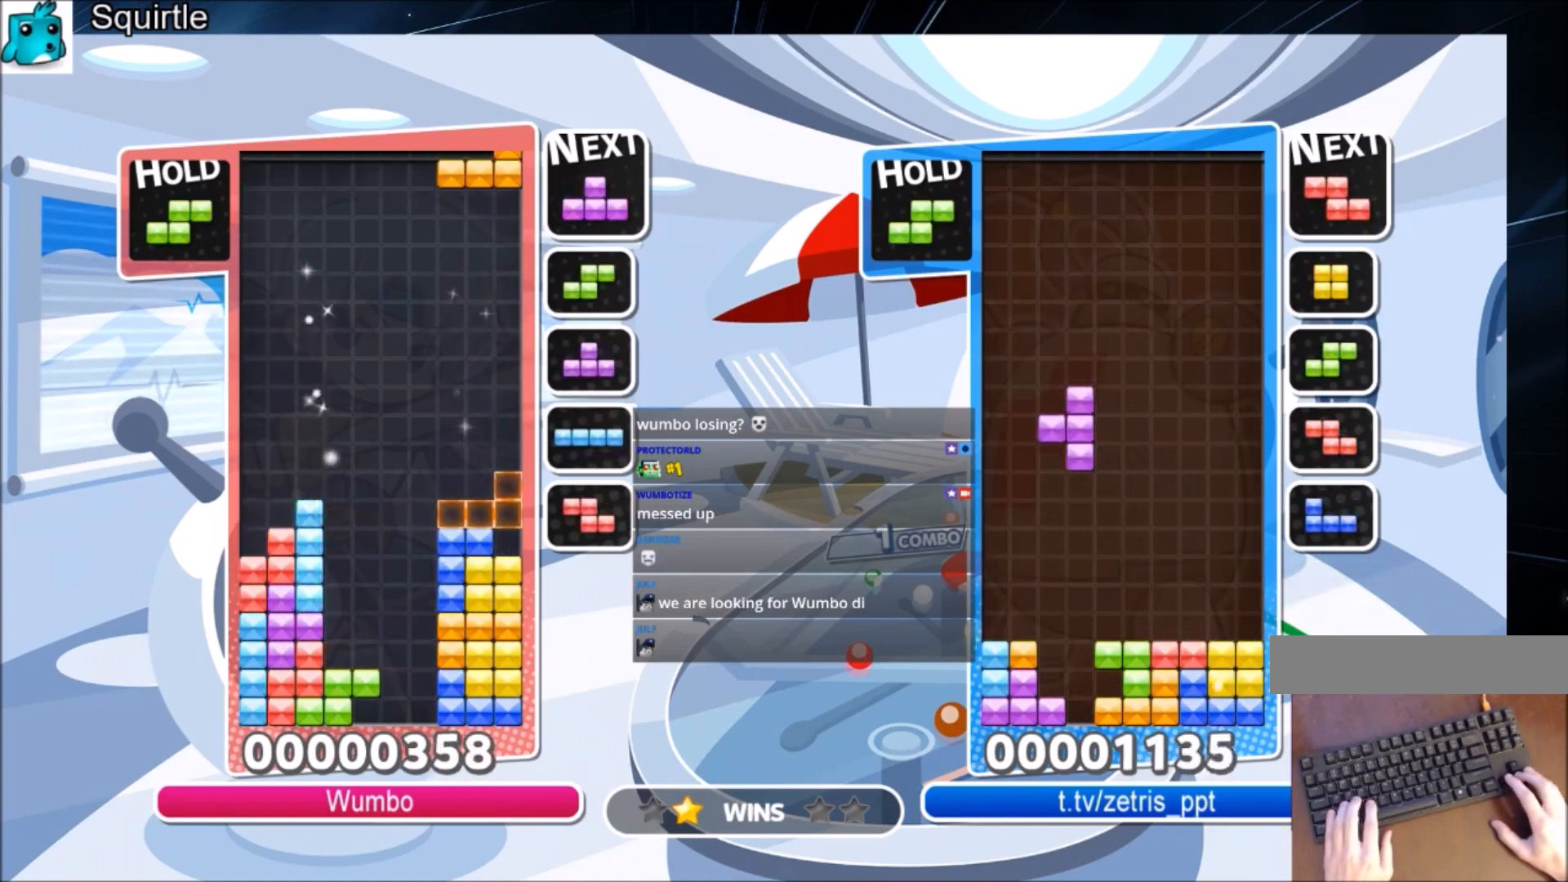
{"keys": ["down", "left", "x"], "events": [[66, "x", "down"], [100, "left", "down"], [100, "right", "up"], [166, "down", "down"], [200, "x", "up"], [300, "down", "up"], [400, "x", "down"], [500, "down", "down"]]}
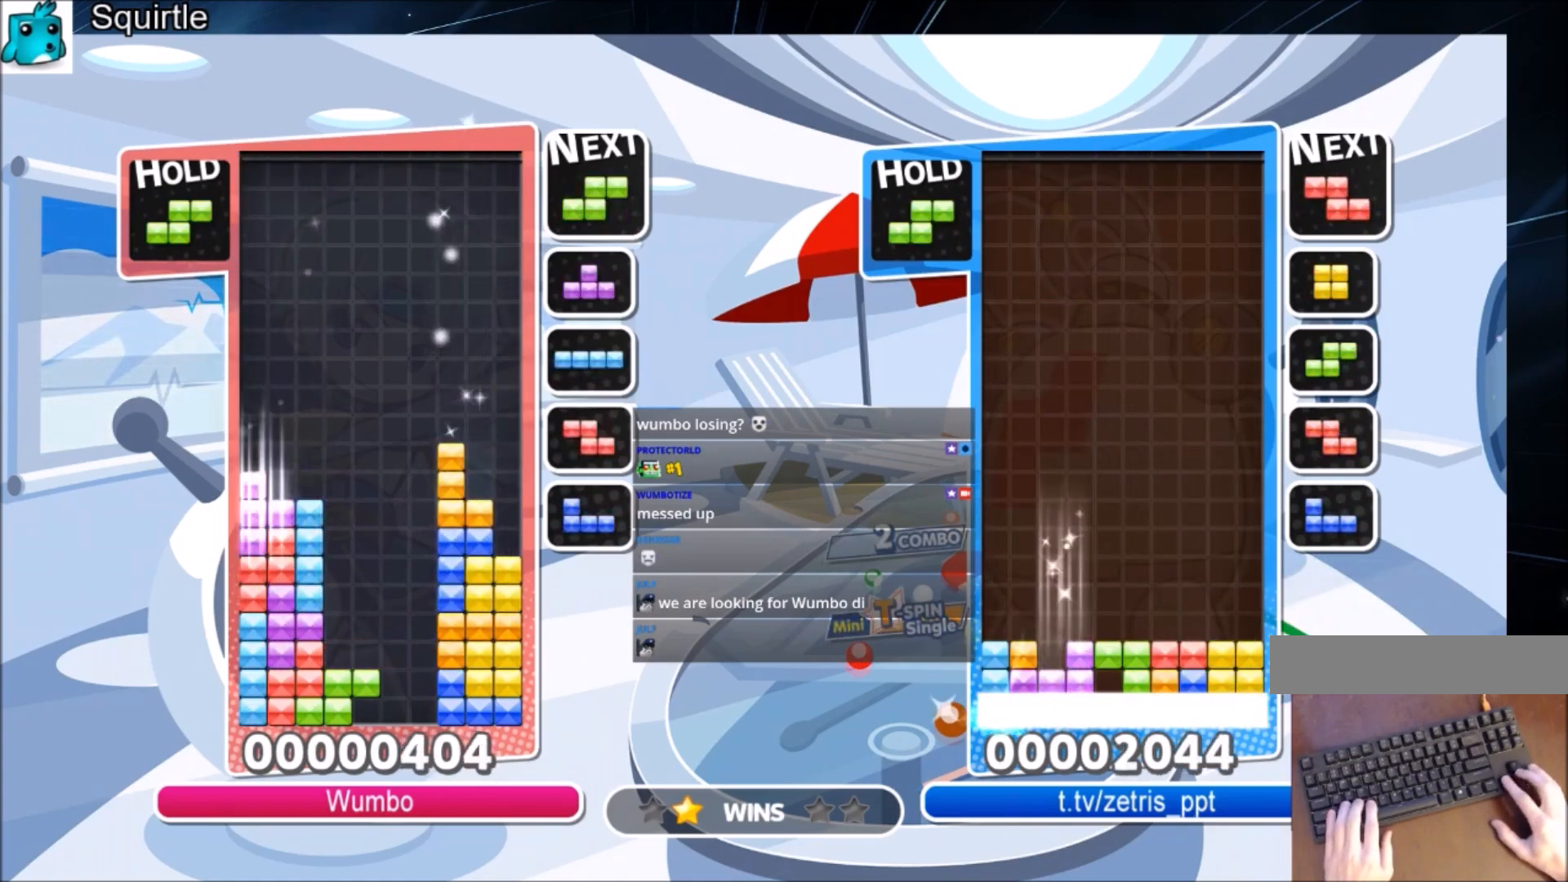
{"keys": ["left"], "events": [[33, "x", "up"], [134, "down", "up"], [234, "z", "down"], [334, "down", "down"], [400, "z", "up"], [467, "down", "up"]]}
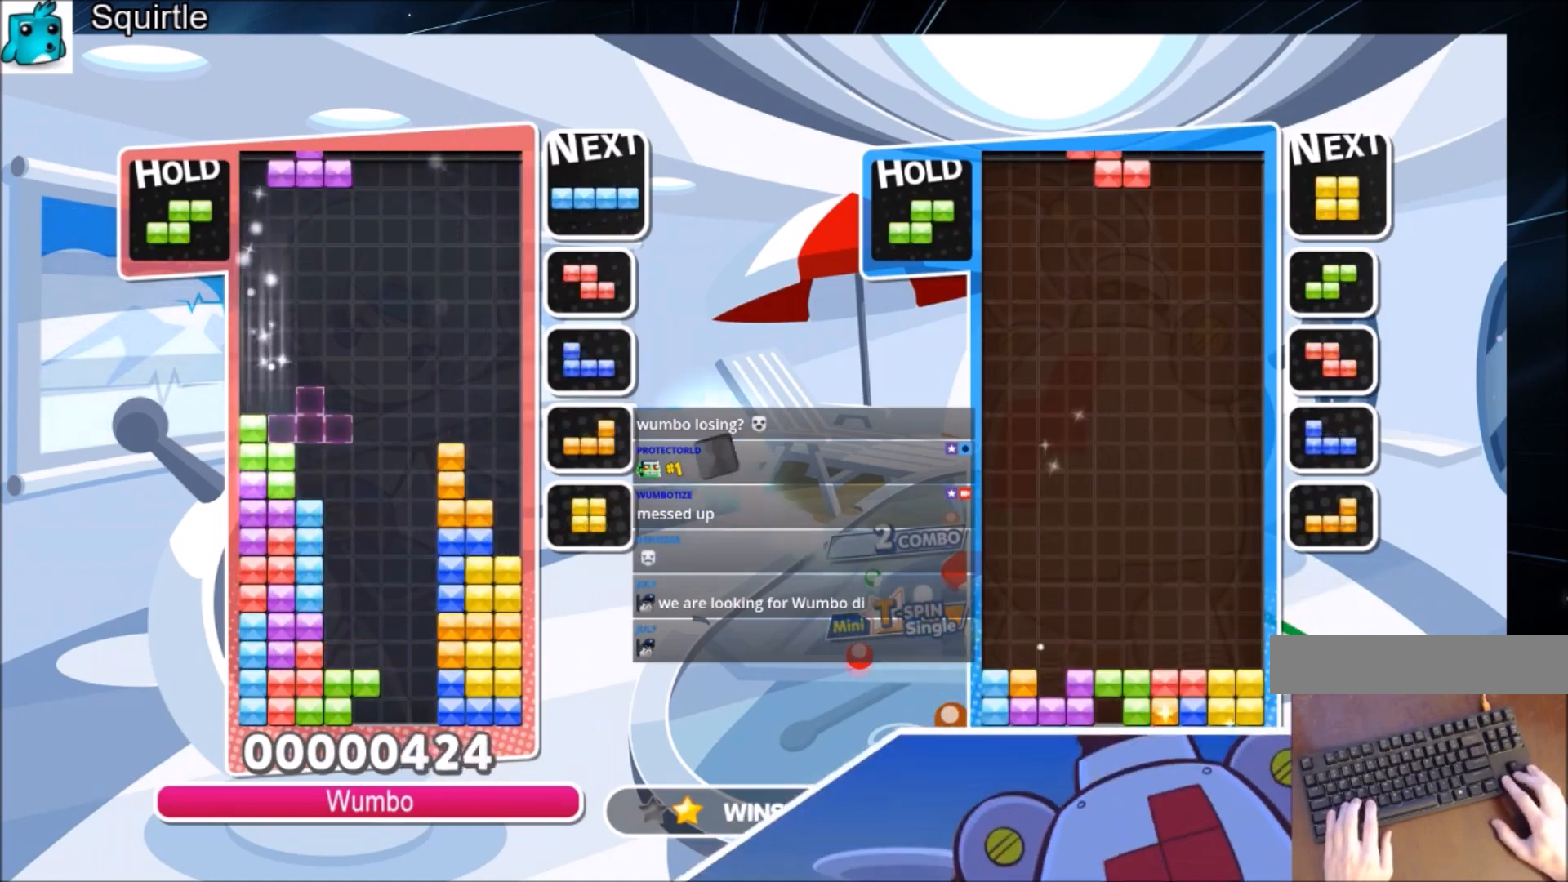
{"keys": ["left"], "events": [[66, "c", "down"], [133, "z", "down"], [233, "down", "down"], [300, "c", "up"], [333, "z", "up"], [433, "down", "up"]]}
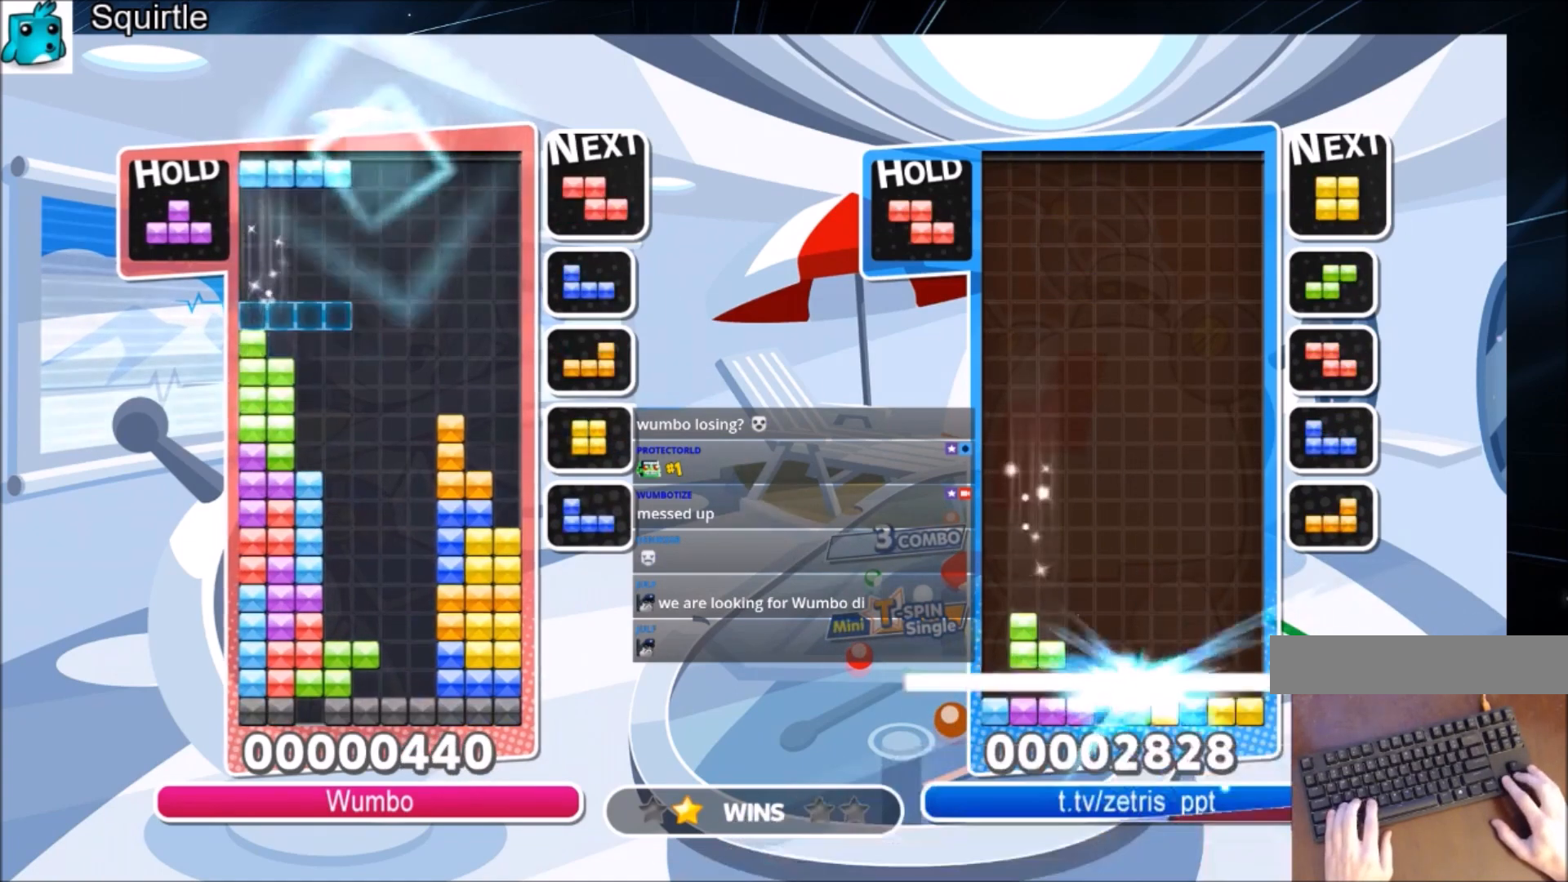
{"keys": ["left"], "events": [[67, "left", "up"], [100, "x", "down"], [167, "down", "down"], [200, "left", "down"], [267, "down", "up"], [267, "x", "up"]]}
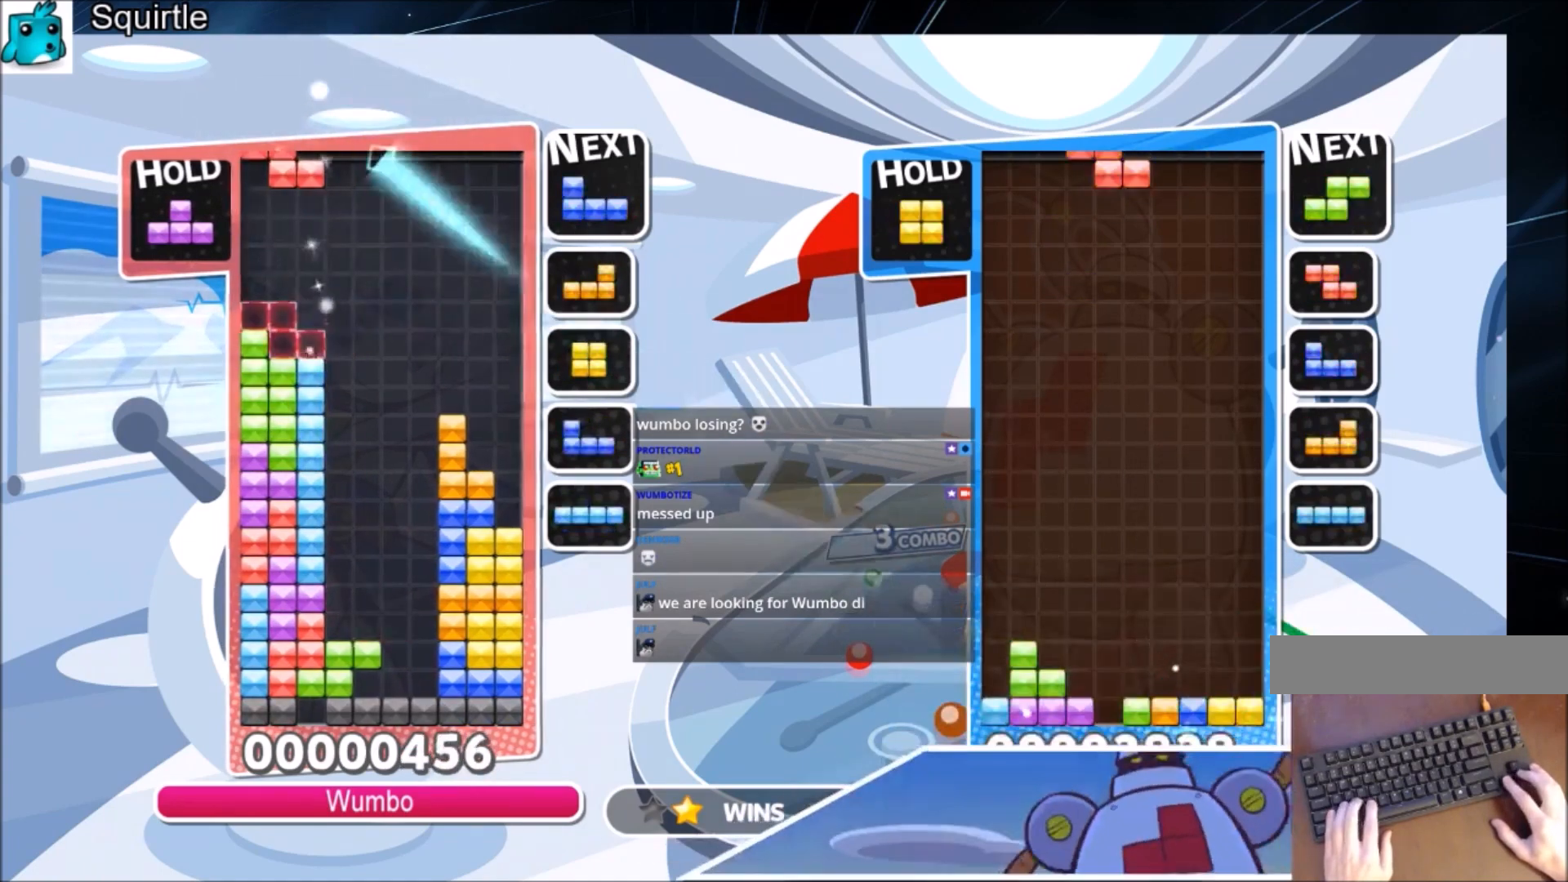
{"keys": ["down", "right"], "events": [[33, "down", "down"], [133, "down", "up"], [133, "x", "down"], [233, "x", "up"], [333, "x", "down"], [400, "down", "down"], [467, "right", "down"], [467, "x", "up"], [500, "left", "up"]]}
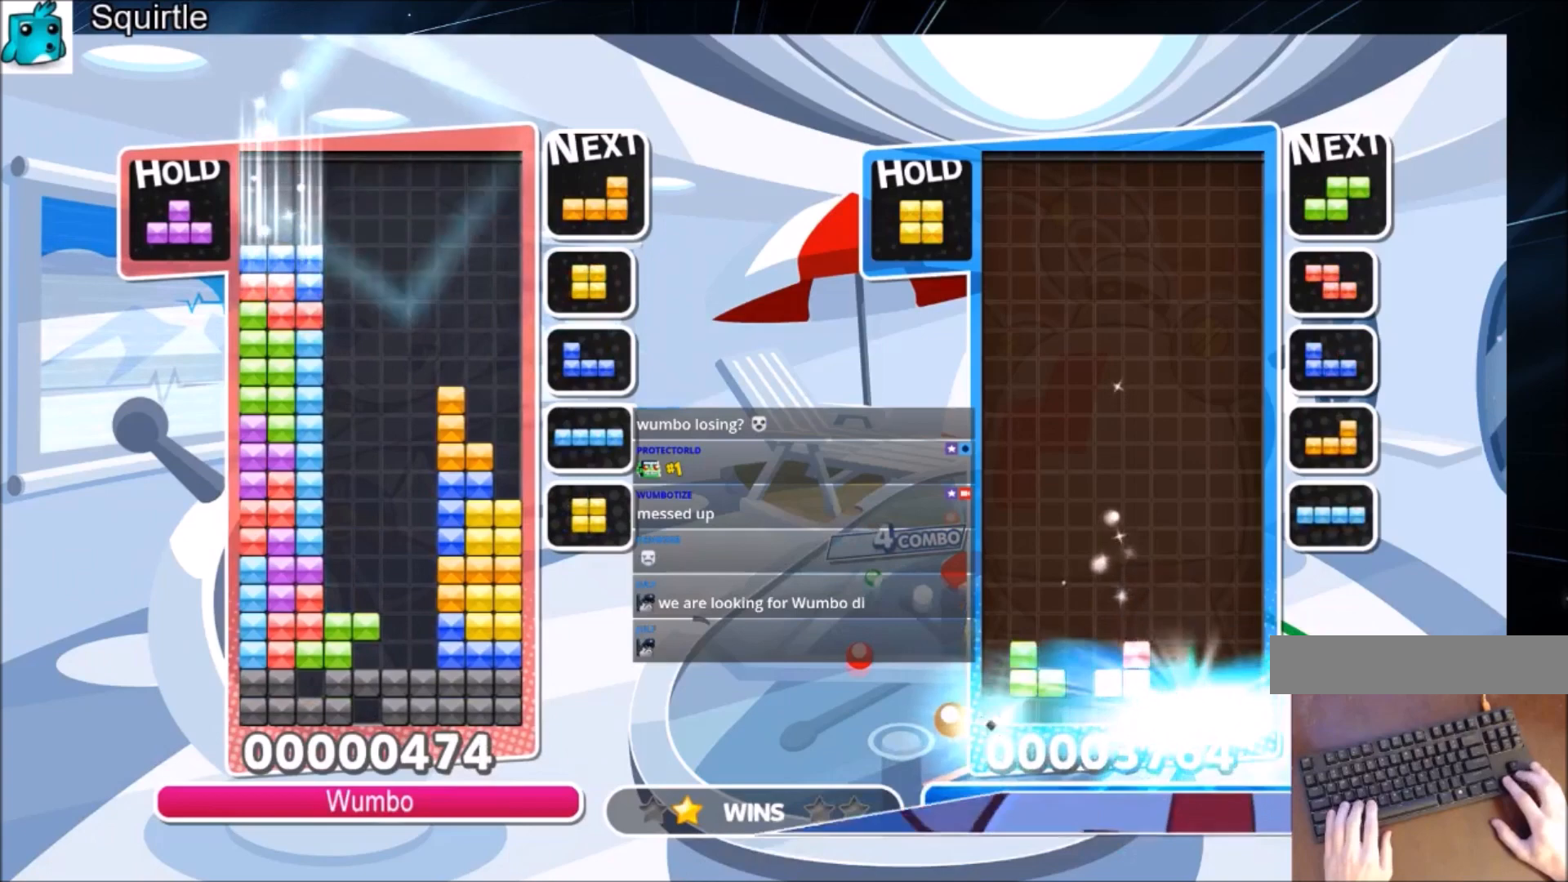
{"keys": ["down"], "events": [[67, "down", "up"], [300, "z", "down"], [434, "down", "down"], [467, "right", "up"], [467, "z", "up"]]}
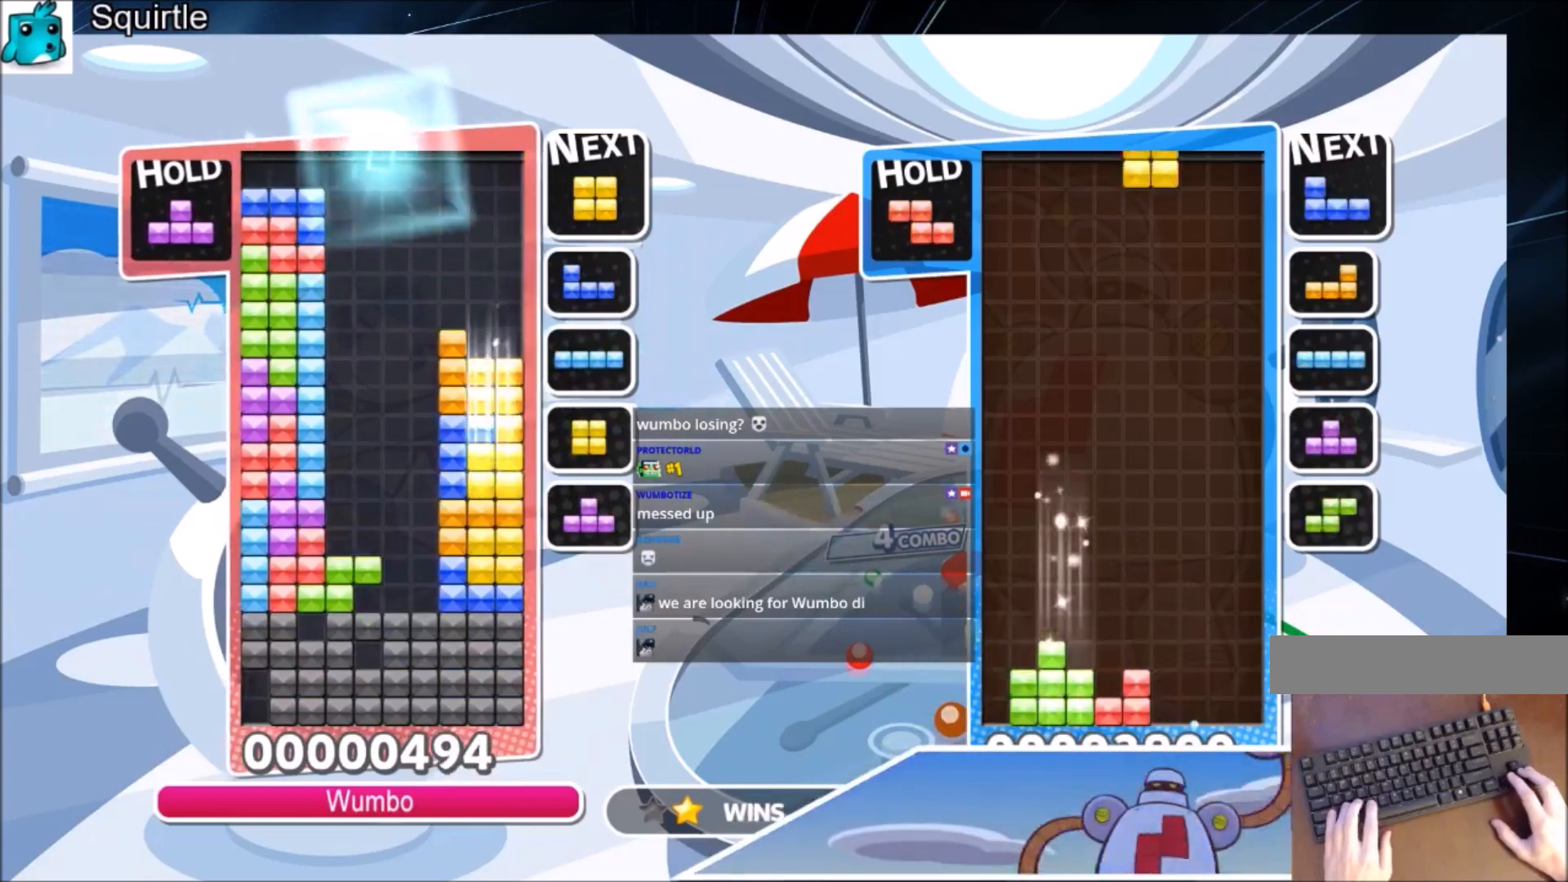
{"keys": ["right"], "events": [[33, "down", "up"], [33, "left", "down"], [400, "down", "down"], [433, "left", "up"], [433, "right", "down"], [500, "down", "up"]]}
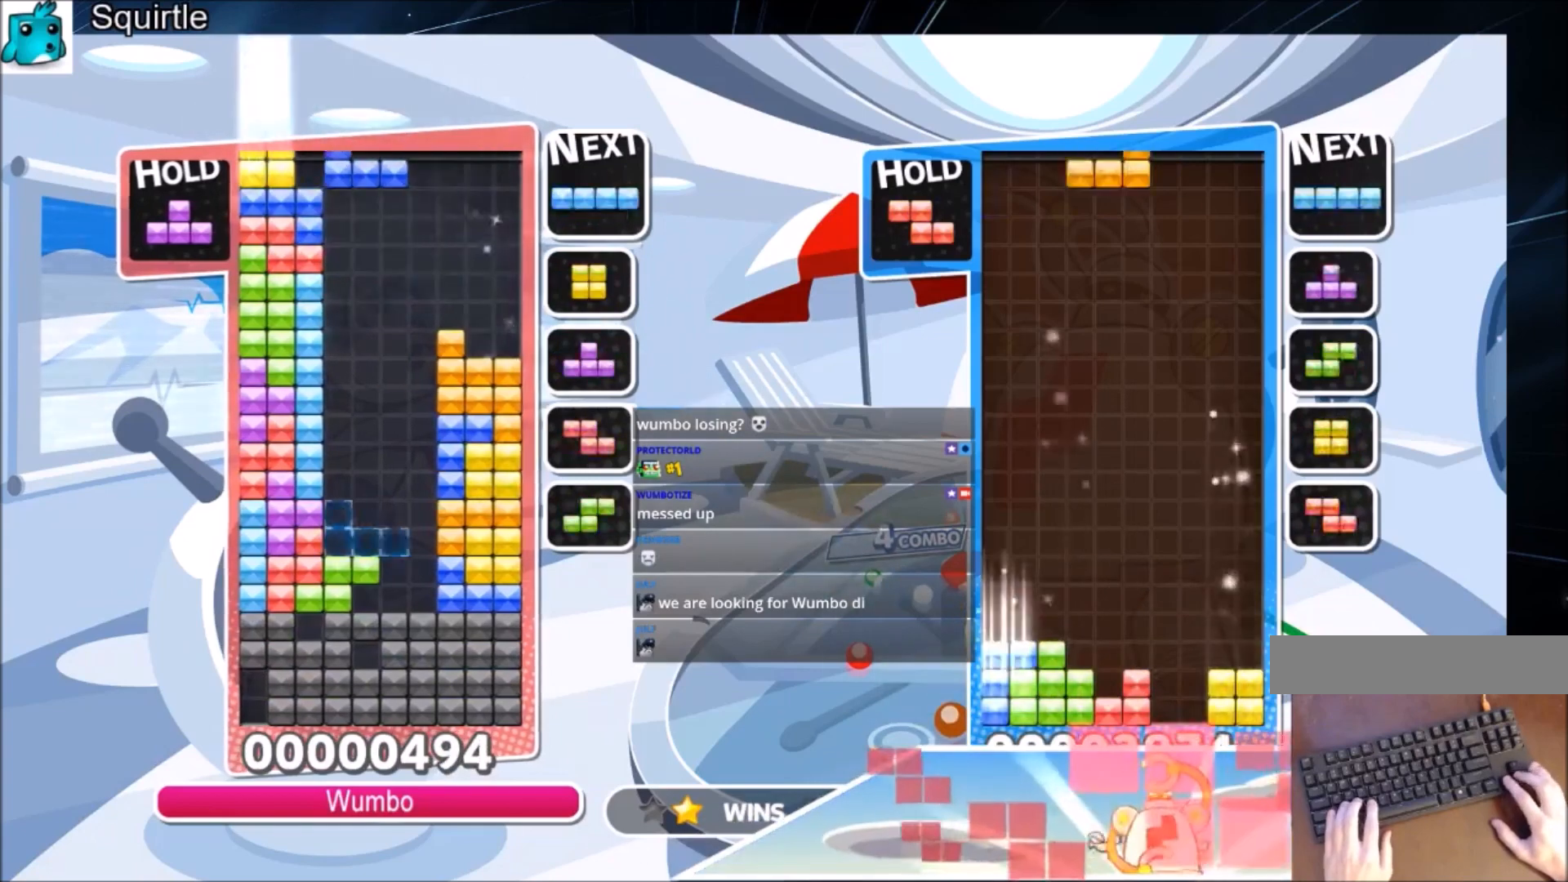
{"keys": ["right", "x"], "events": [[167, "z", "down"], [334, "down", "down"], [334, "z", "up"], [400, "down", "up"], [501, "x", "down"]]}
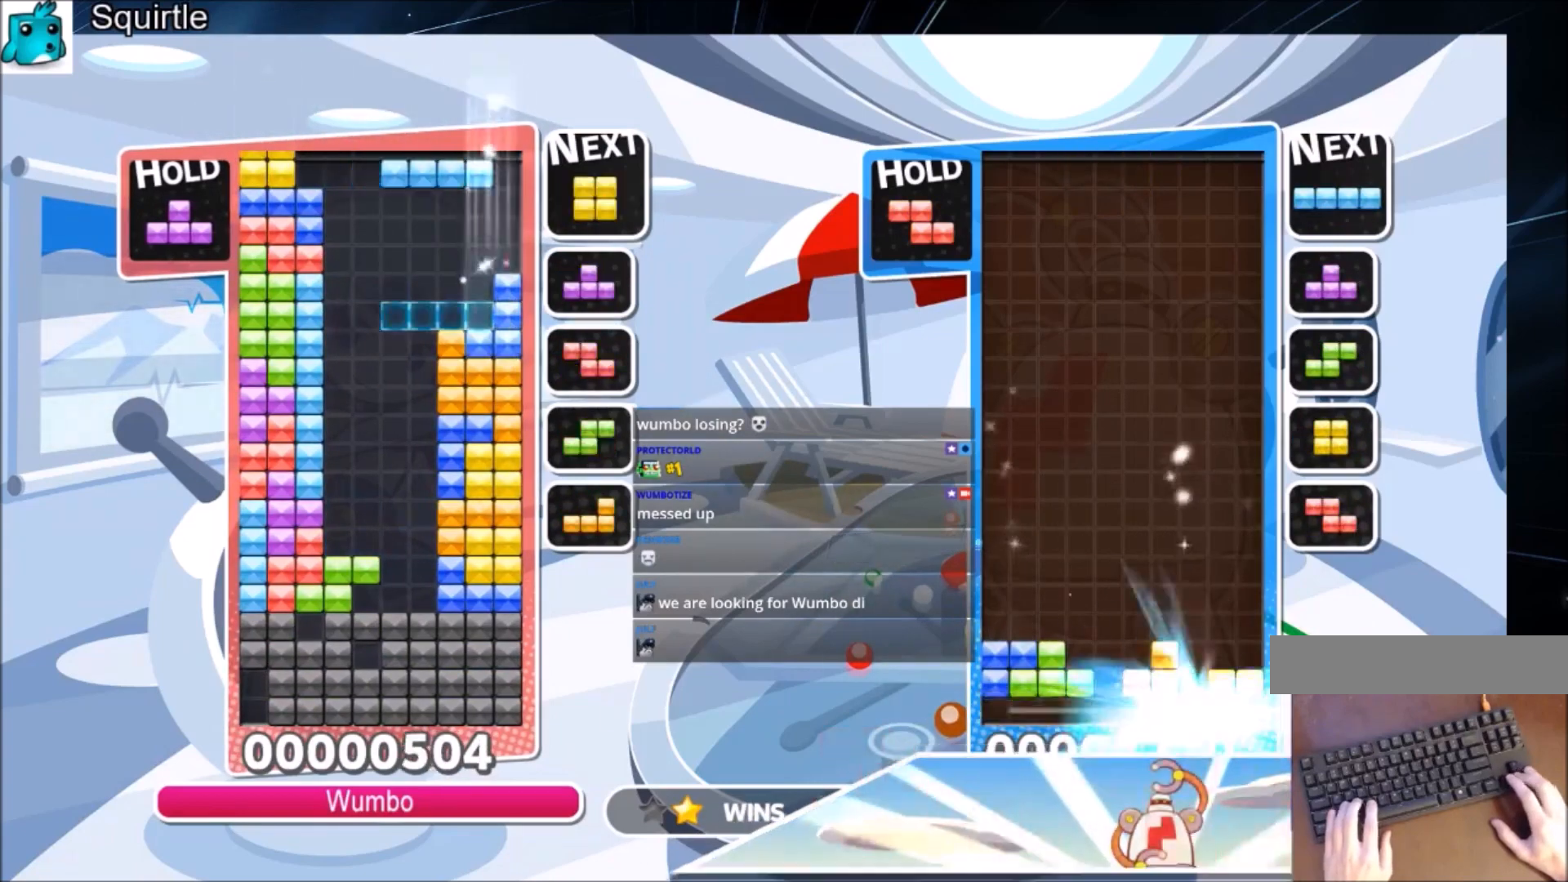
{"keys": [], "events": [[133, "down", "down"], [200, "x", "up"], [233, "down", "up"], [367, "right", "up"]]}
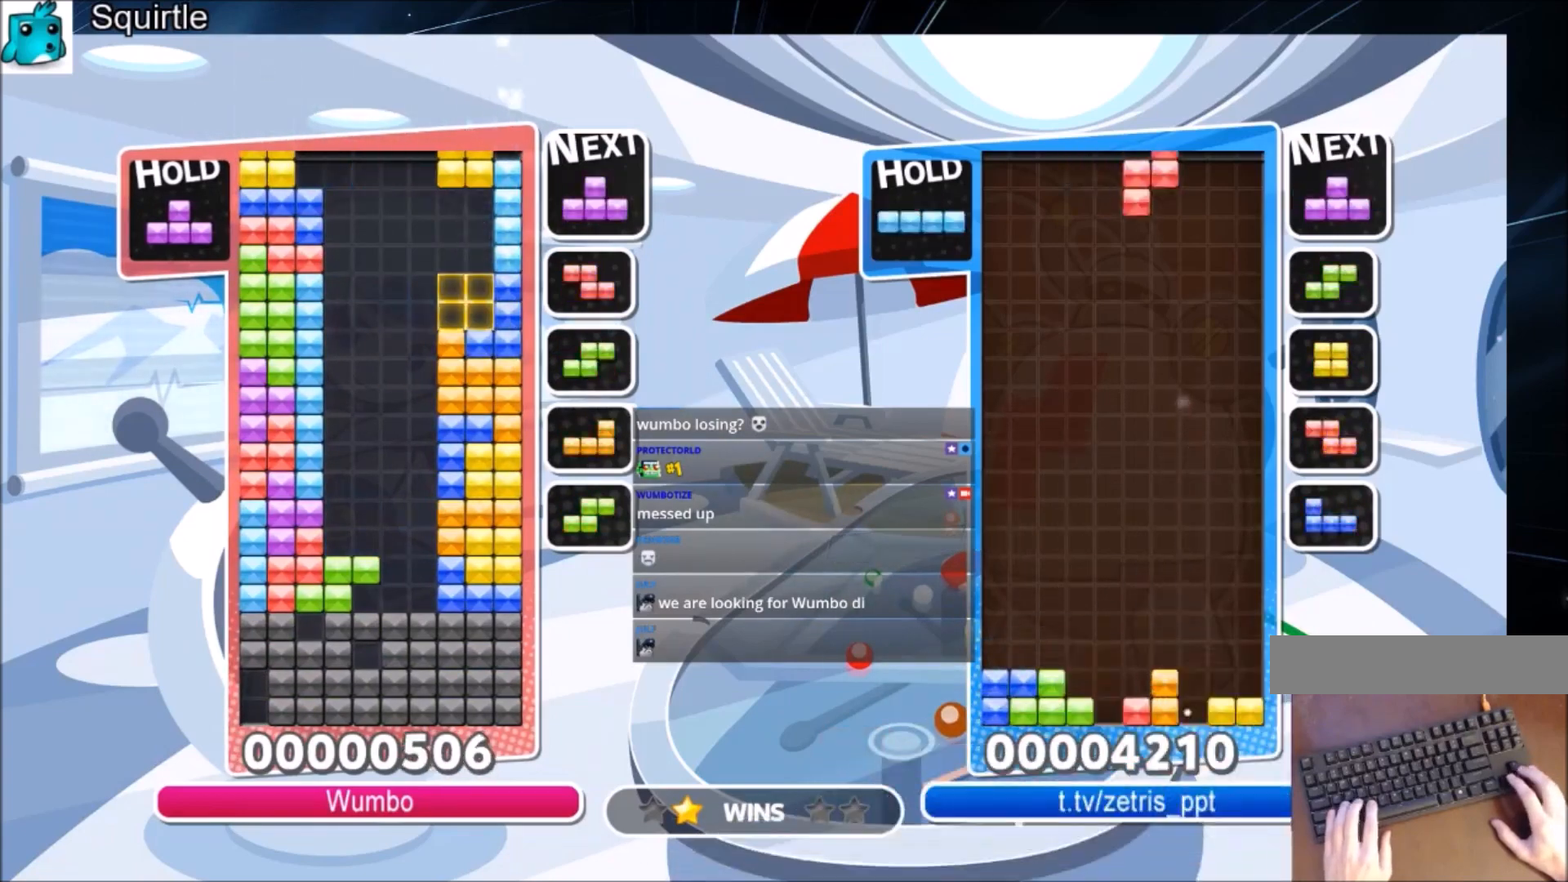
{"keys": ["down", "right"], "events": [[100, "down", "down"], [200, "down", "up"], [300, "right", "down"], [300, "z", "down"], [400, "right", "up"], [434, "right", "down"], [434, "z", "up"], [501, "down", "down"]]}
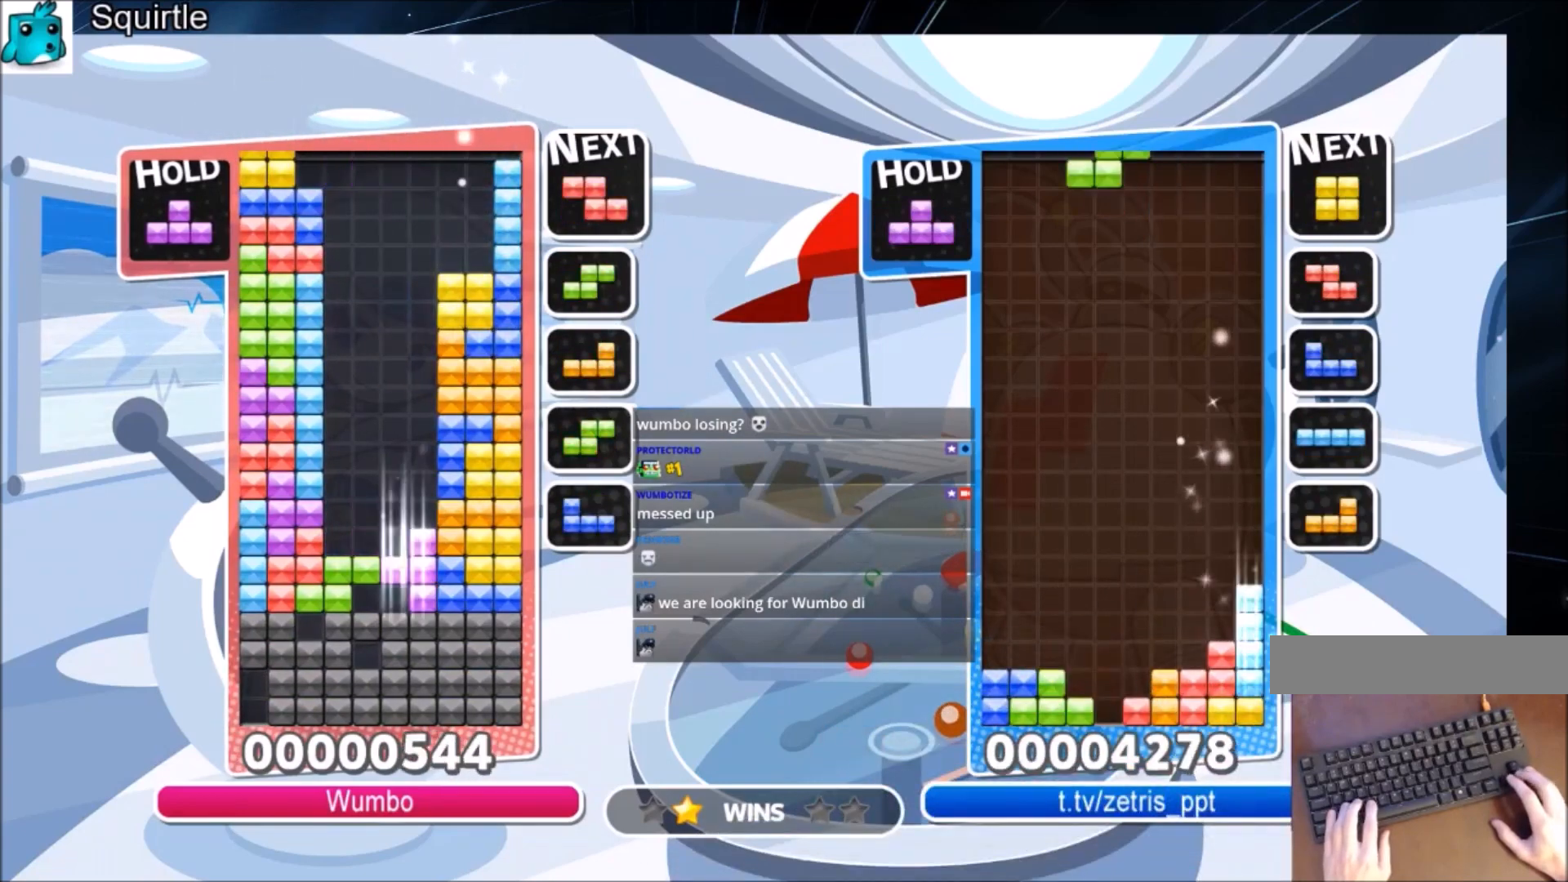
{"keys": ["down"], "events": [[100, "right", "up"], [367, "down", "up"], [400, "down", "down"]]}
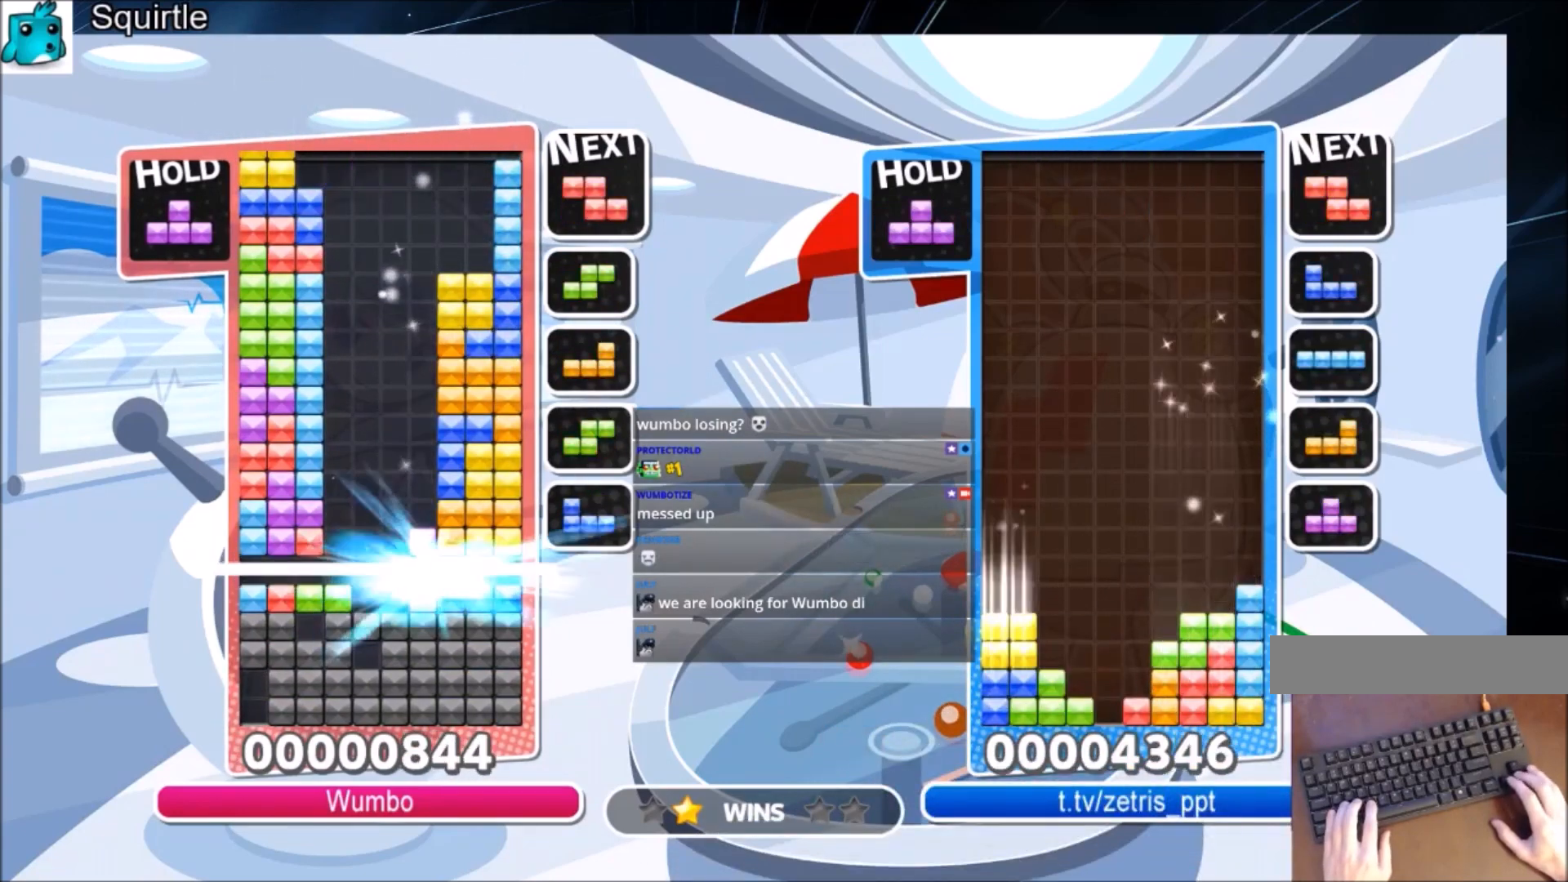
{"keys": [], "events": [[67, "down", "up"], [100, "down", "down"], [234, "down", "up"]]}
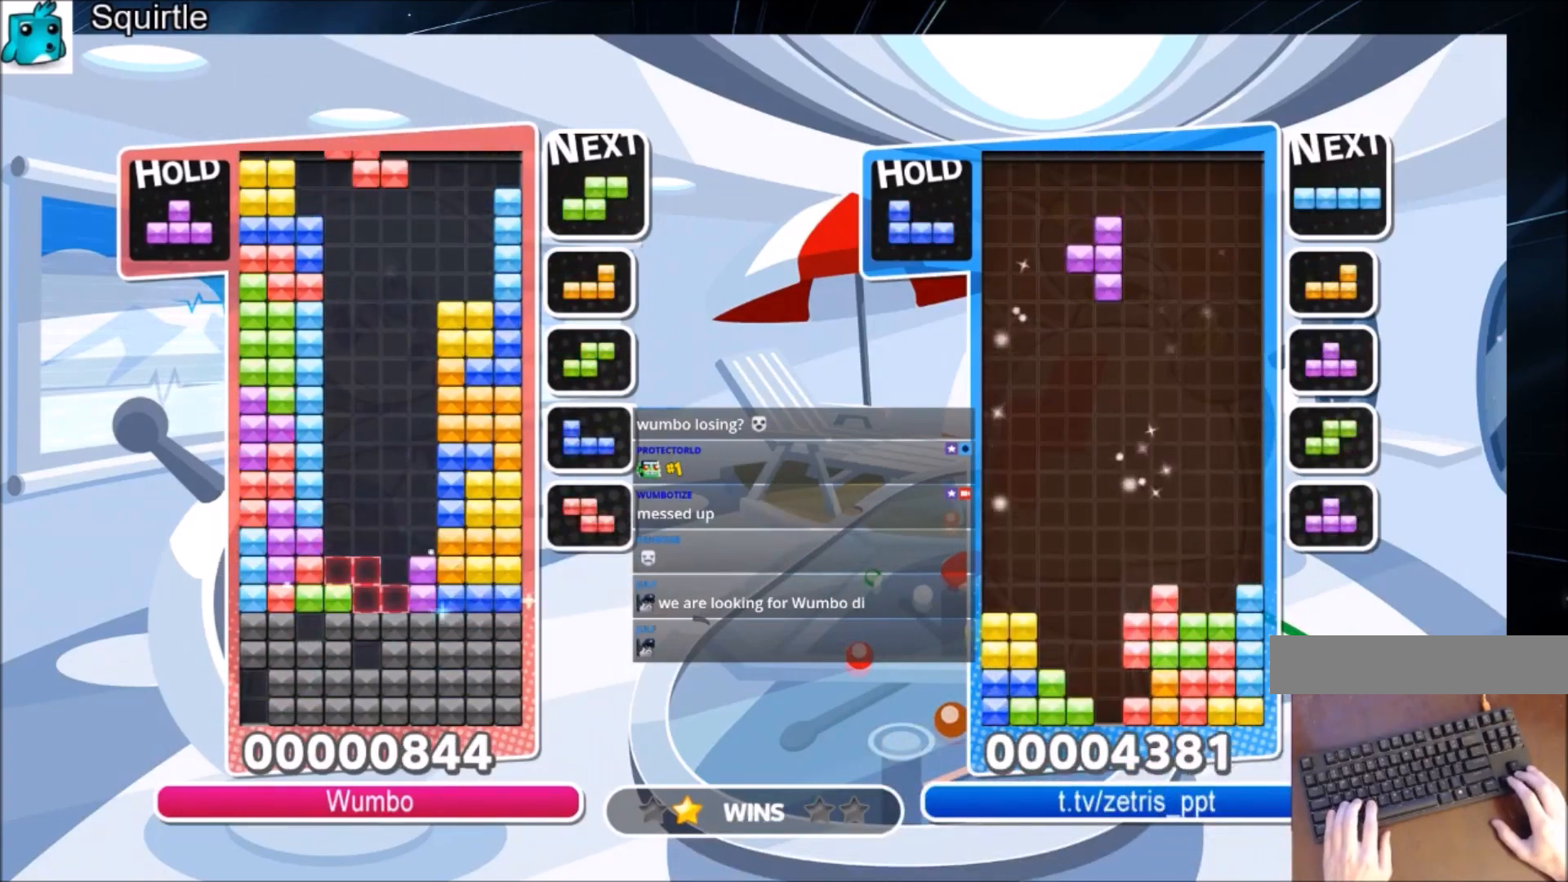
{"keys": [], "events": []}
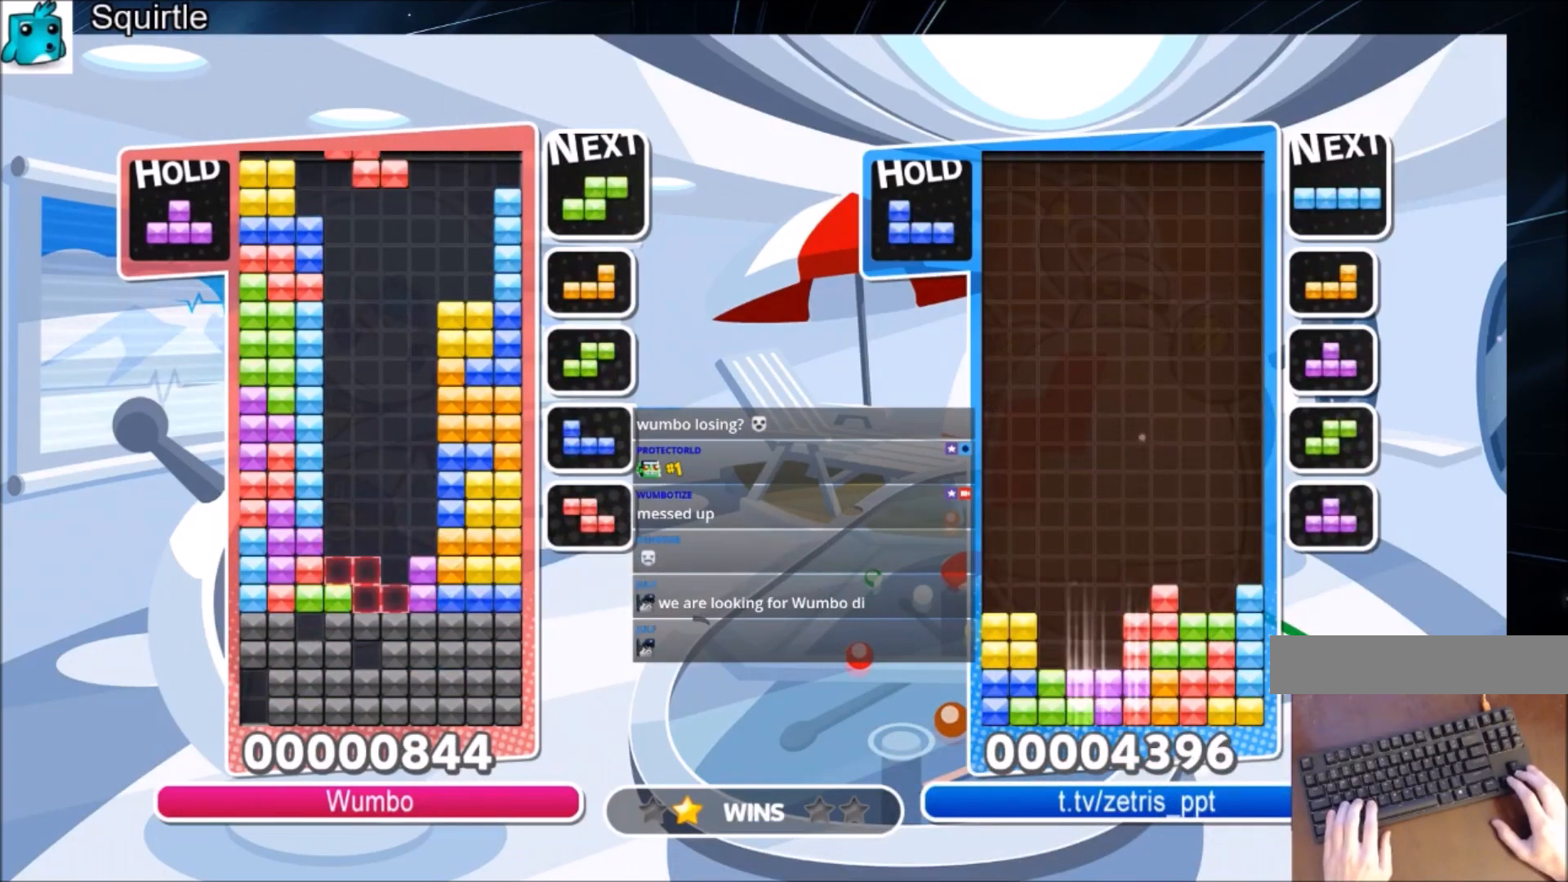
{"keys": [], "events": [[66, "x", "down"], [167, "right", "down"], [200, "right", "up"], [200, "x", "up"], [400, "down", "down"], [500, "down", "up"]]}
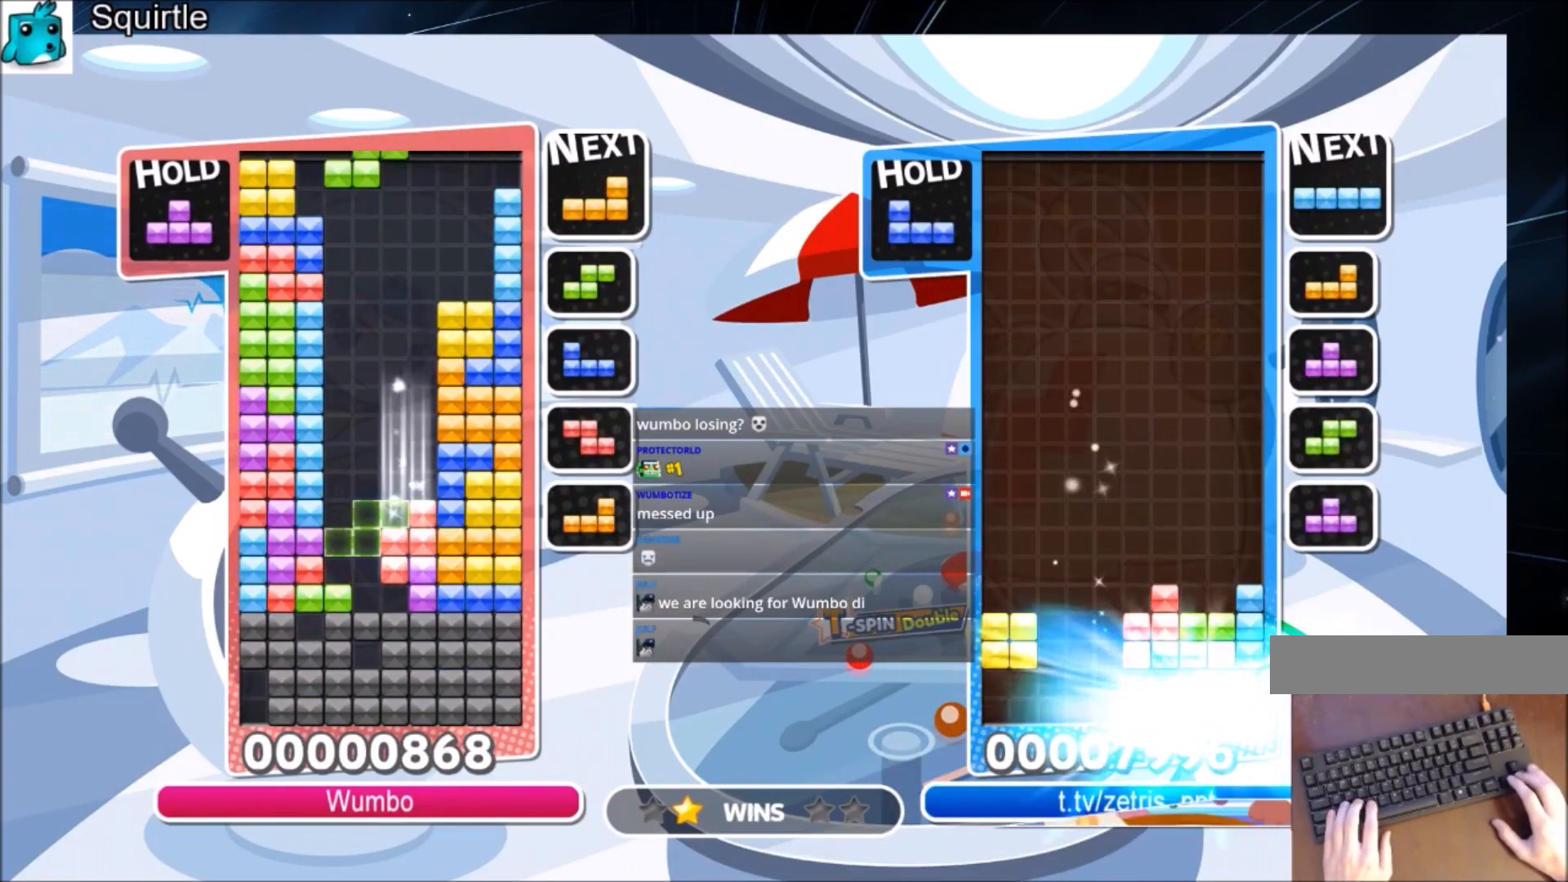
{"keys": ["down"], "events": [[100, "z", "down"], [167, "down", "down"], [234, "z", "up"], [267, "down", "up"], [467, "down", "down"]]}
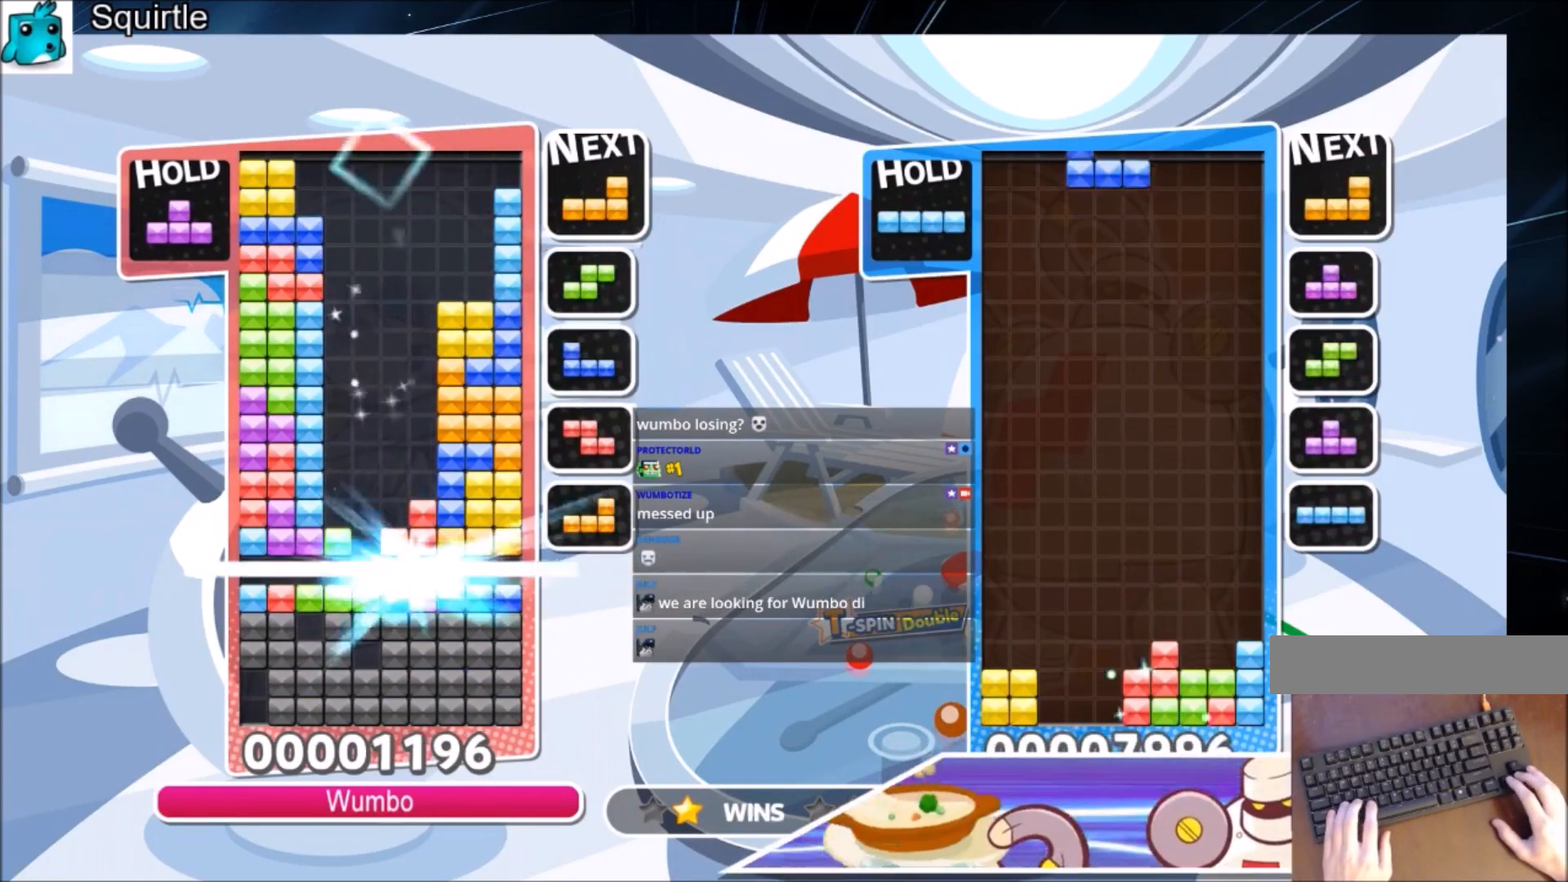
{"keys": [], "events": [[100, "down", "up"], [200, "down", "down"], [300, "down", "up"]]}
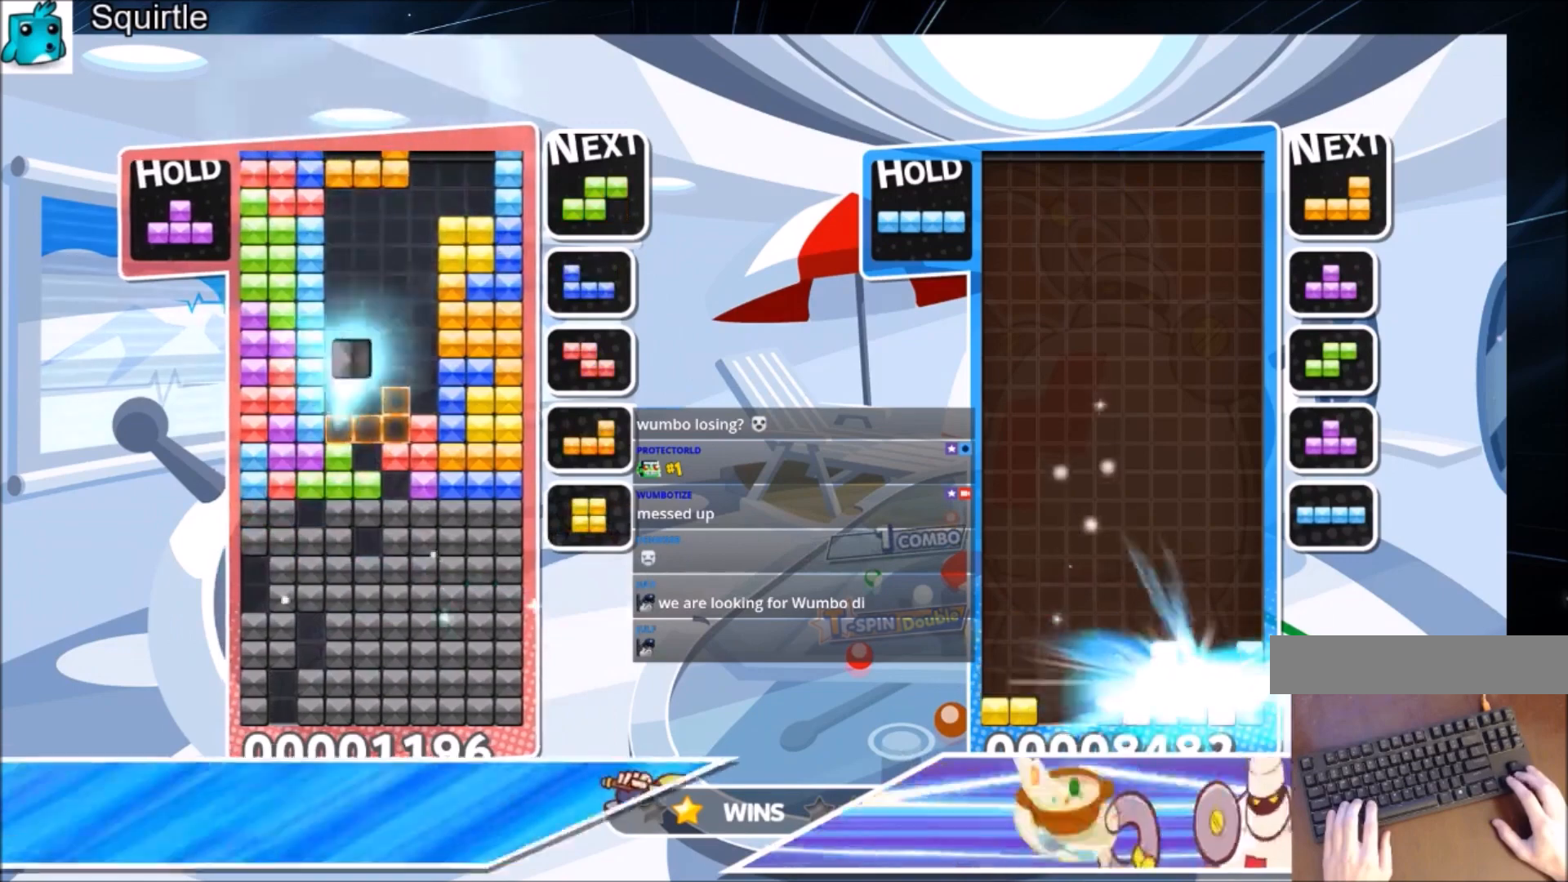
{"keys": [], "events": [[200, "right", "down"], [267, "x", "down"], [300, "right", "up"], [401, "x", "up"]]}